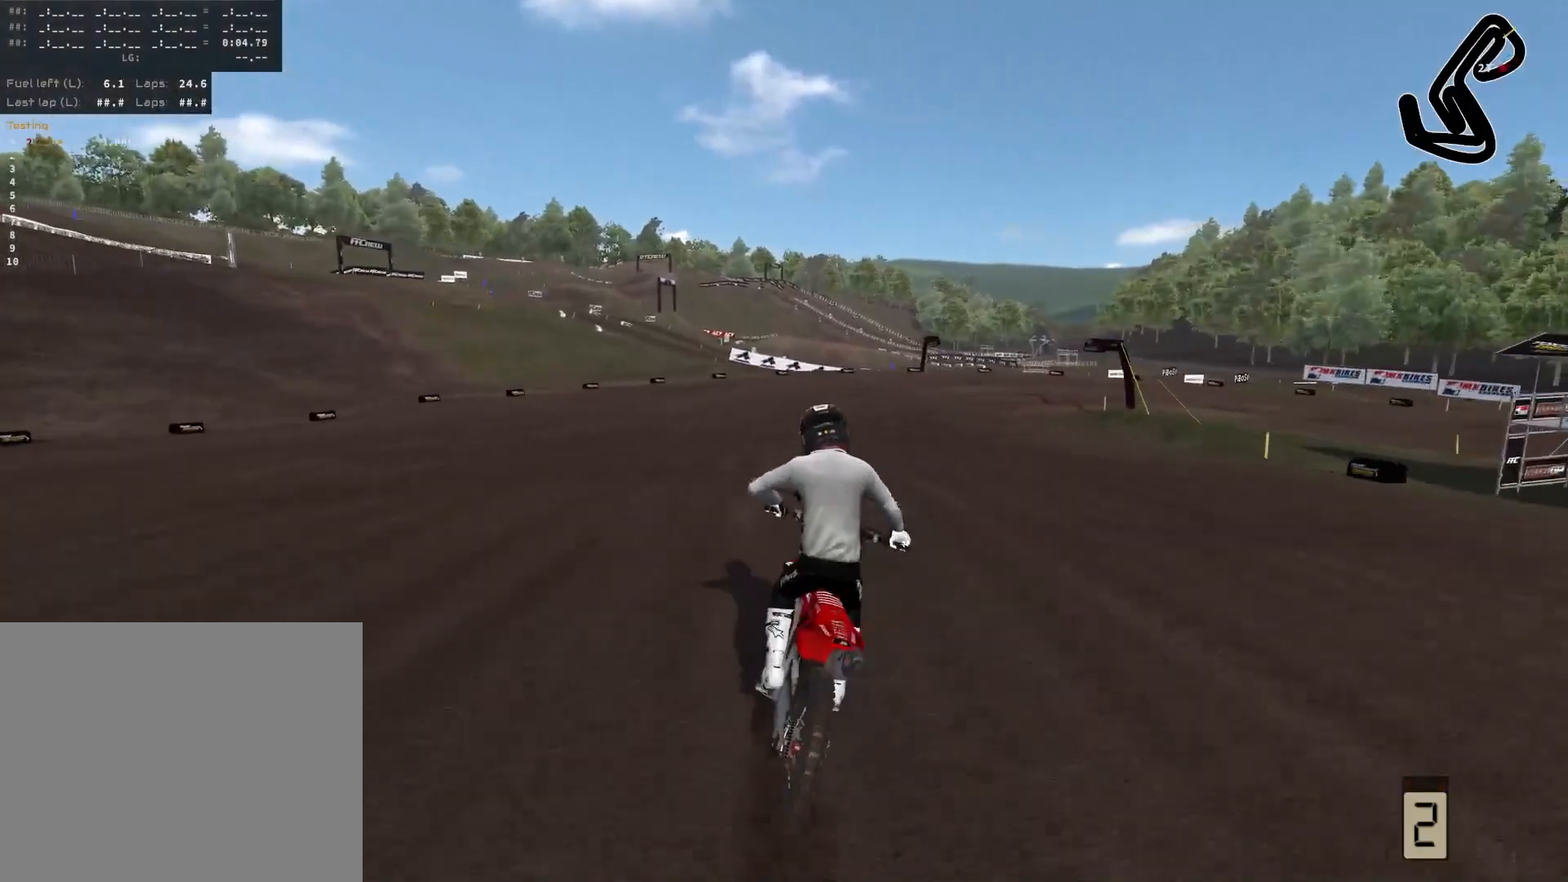
Gameplay with a controller (PlayStation layout); each line is a JSON object with the inputs held at the frame after it. "events" lists button and stick changes between this image and that frame as [ms after this image, input, new state], when the widget could be followed in between.
{"buttons": ["L2"], "left_stick": "center", "right_stick": "center", "events": []}
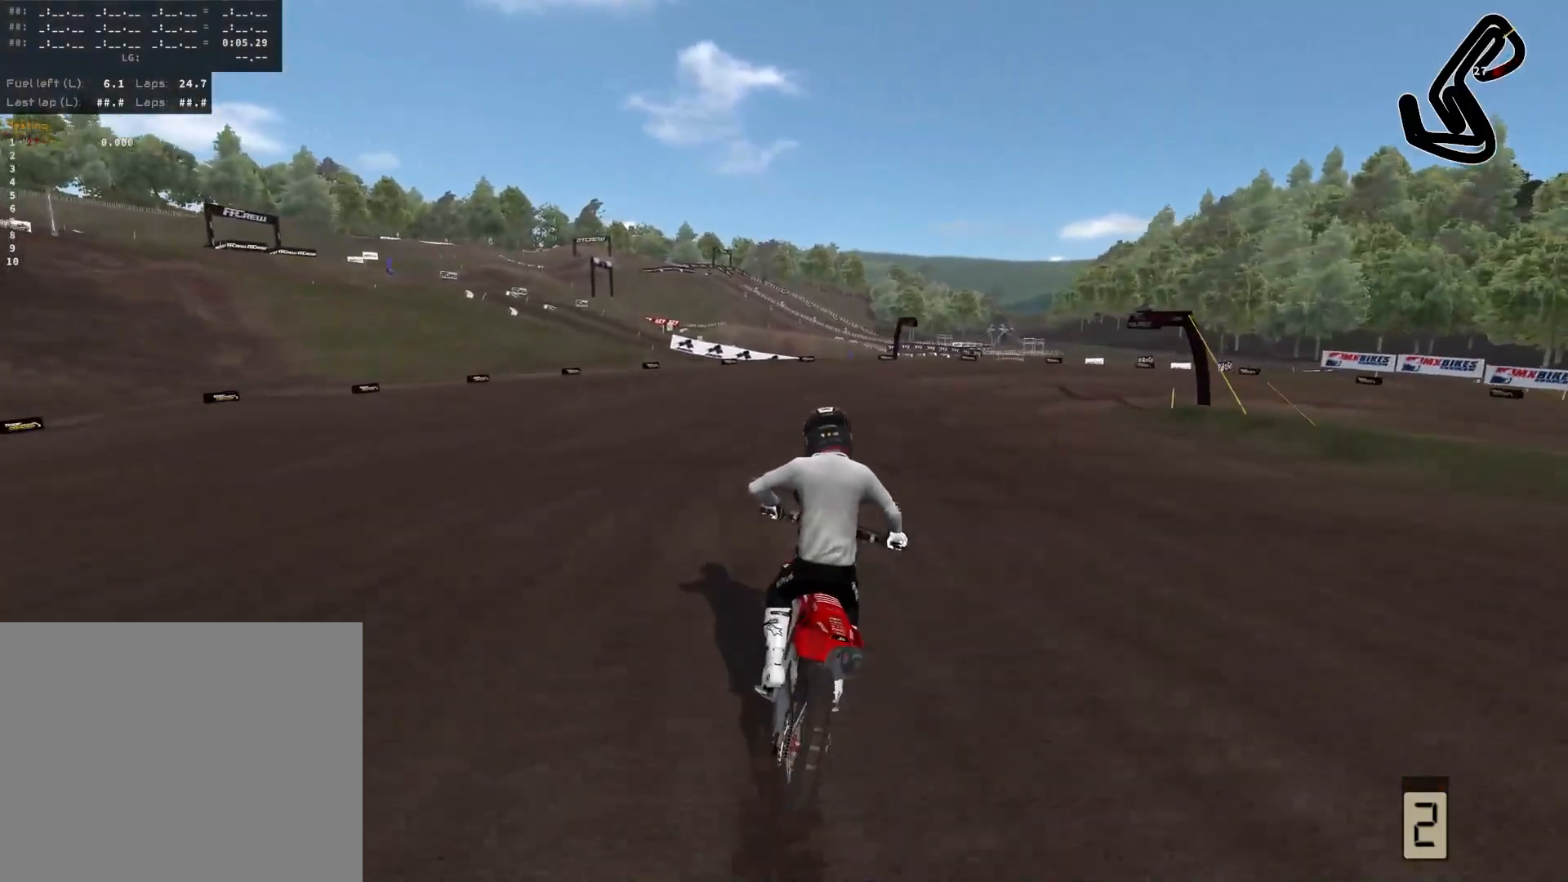
{"buttons": ["L2"], "left_stick": "right", "right_stick": "down-right", "events": [[183, "right_stick", "down"], [200, "left_stick", "right"], [267, "right_stick", "down-right"]]}
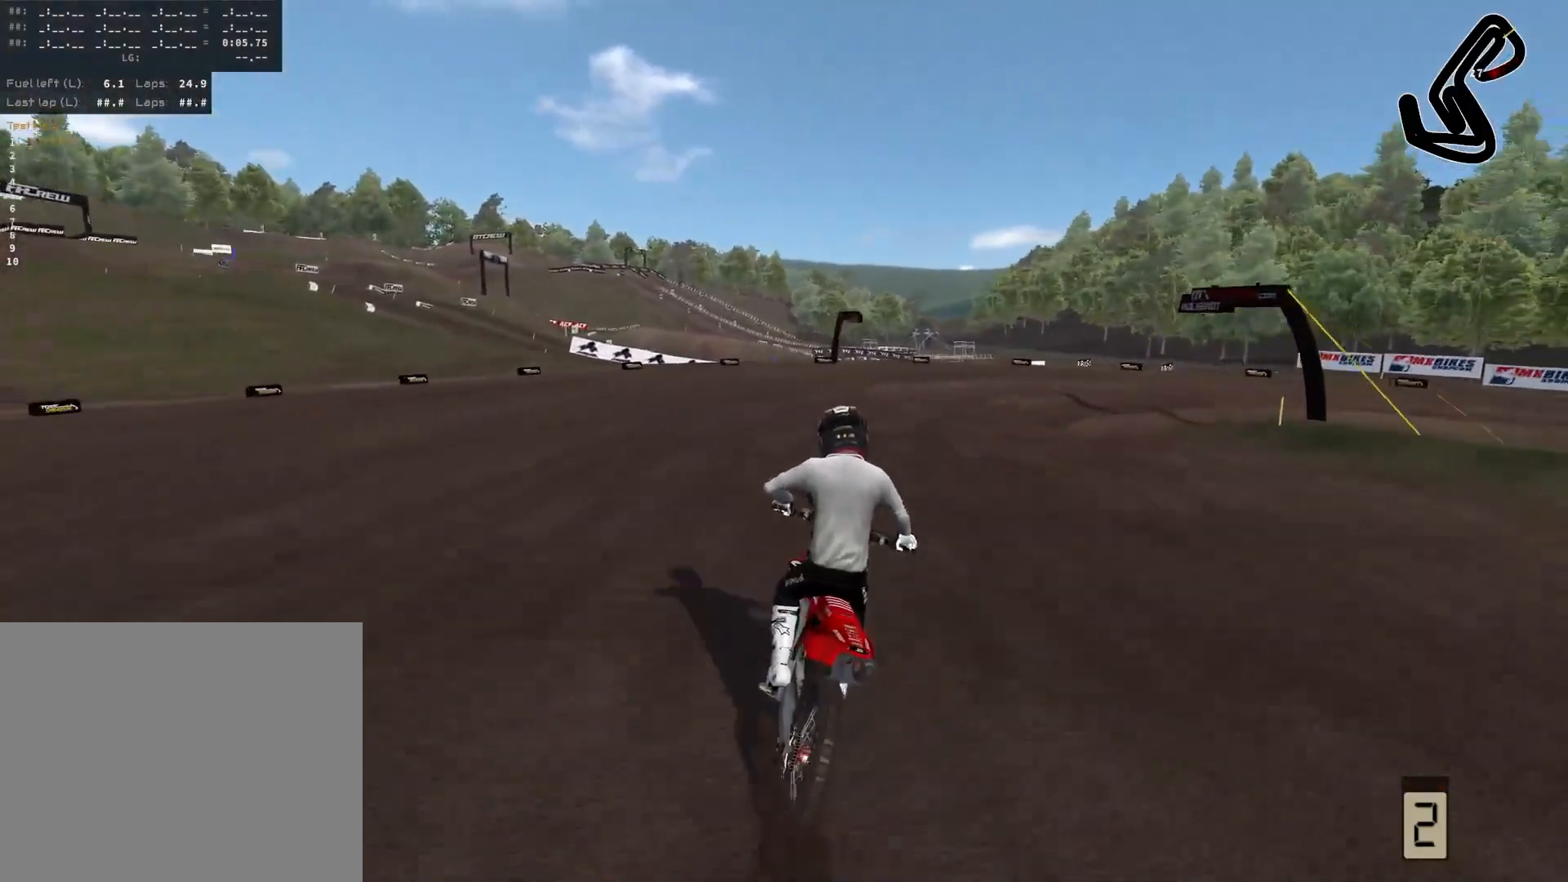
{"buttons": ["L2"], "left_stick": "right", "right_stick": "down"}
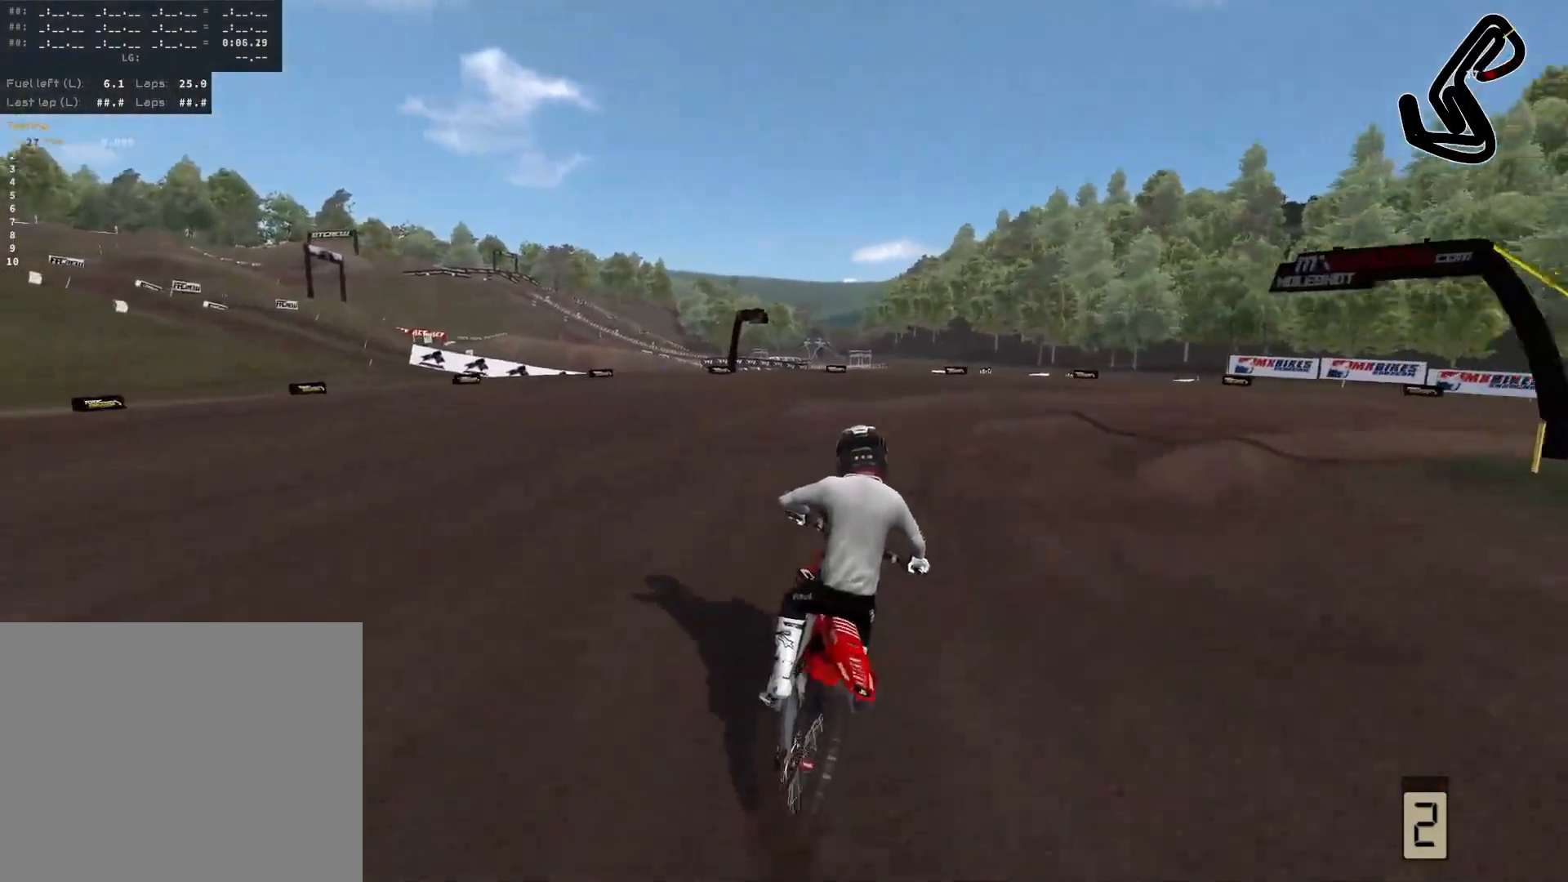
{"buttons": ["L2"], "left_stick": "right", "right_stick": "down", "events": []}
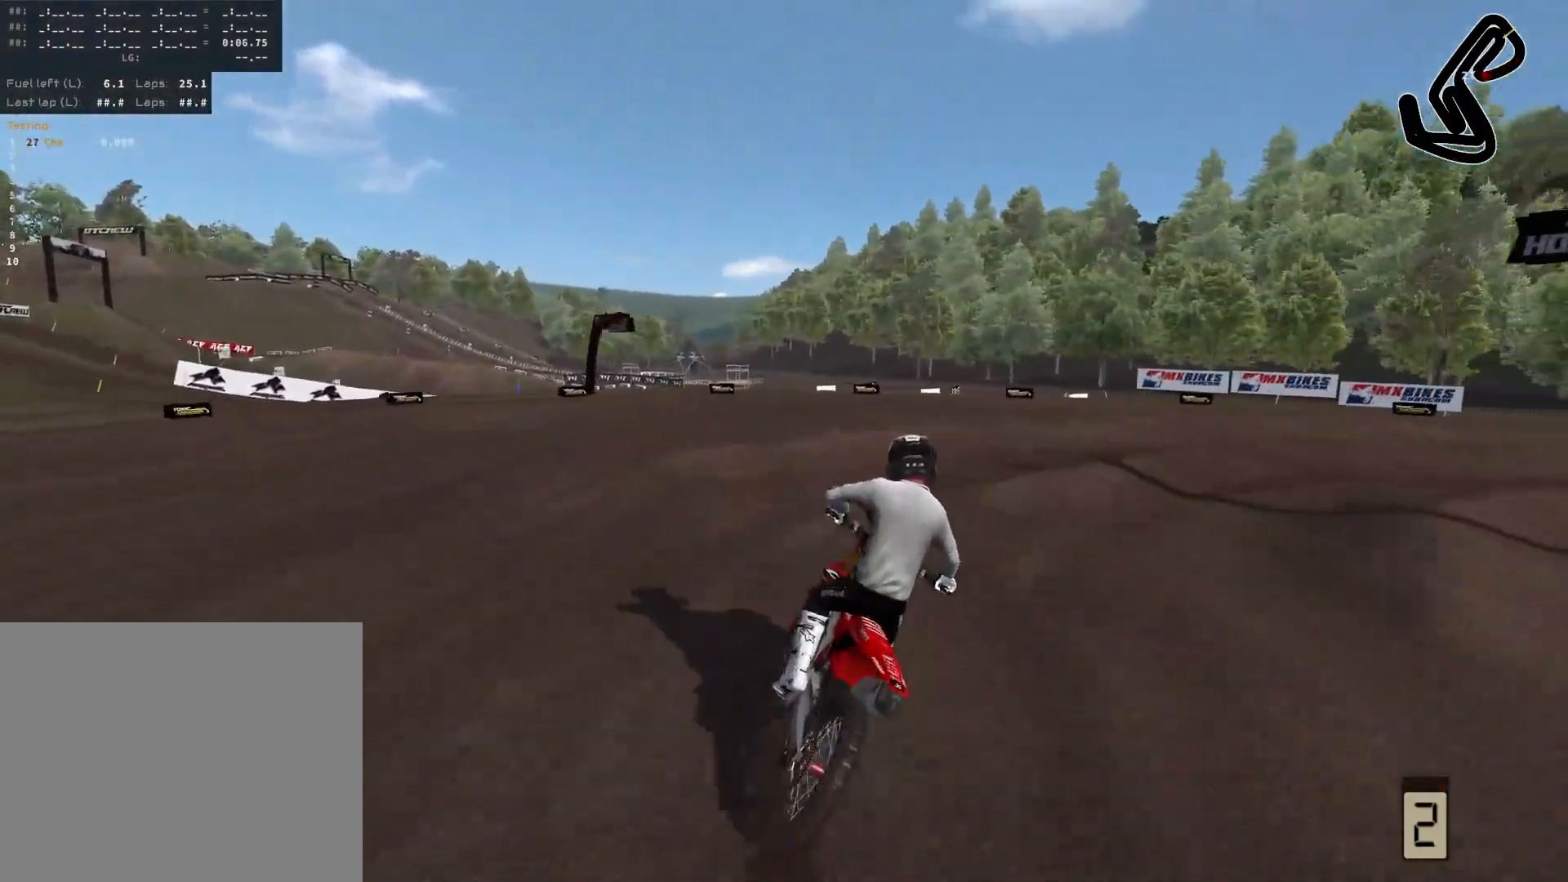
{"buttons": [], "left_stick": "right", "right_stick": "center", "events": [[67, "L2", "up"], [400, "right_stick", "center"]]}
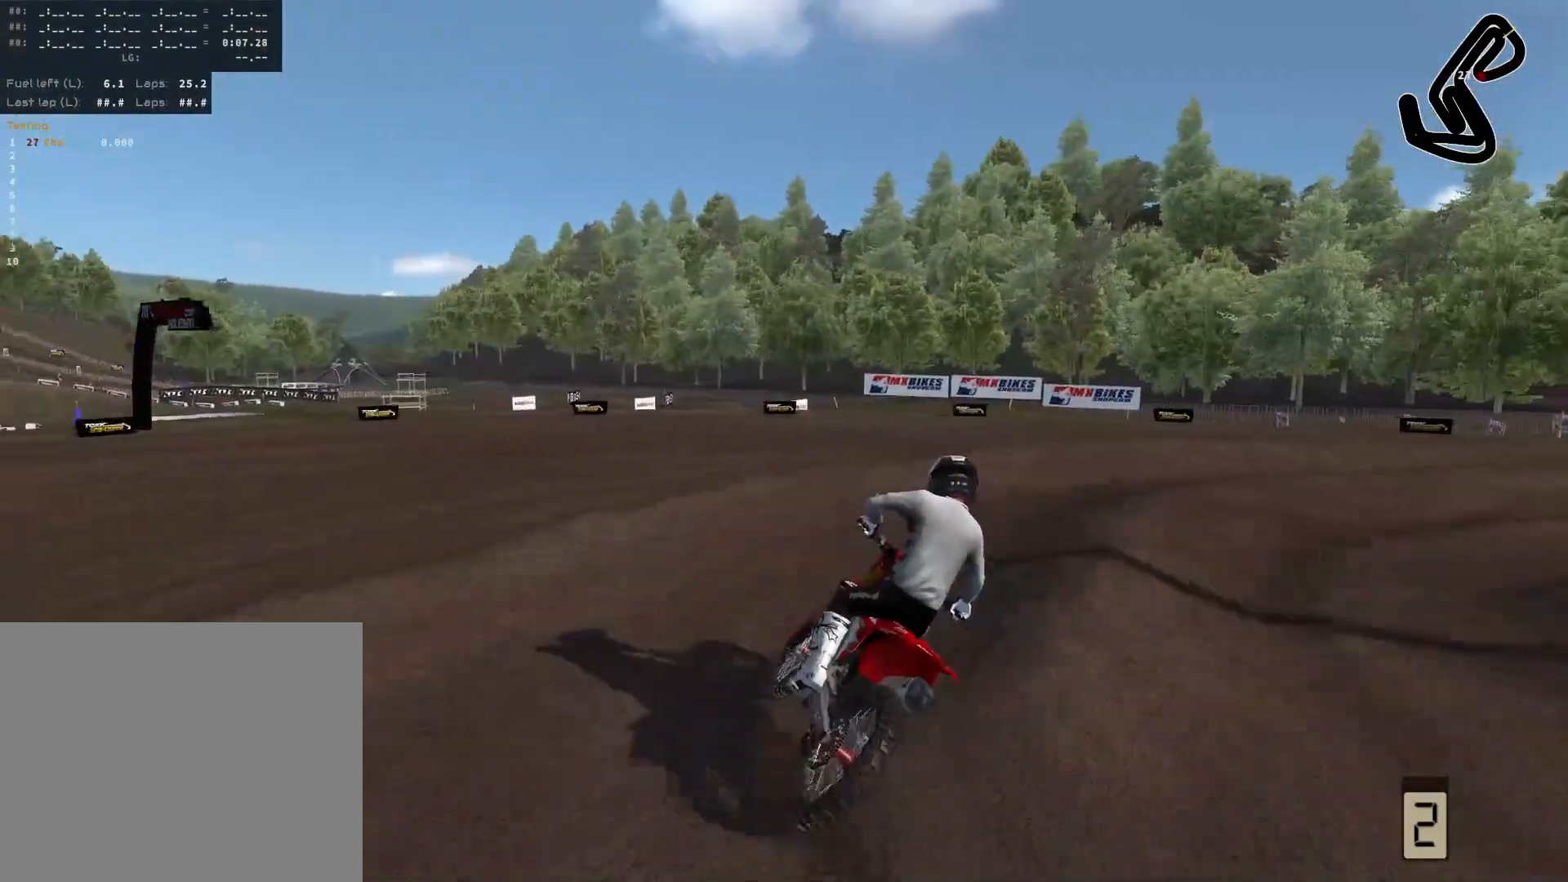
{"buttons": [], "left_stick": "right", "right_stick": "center", "events": []}
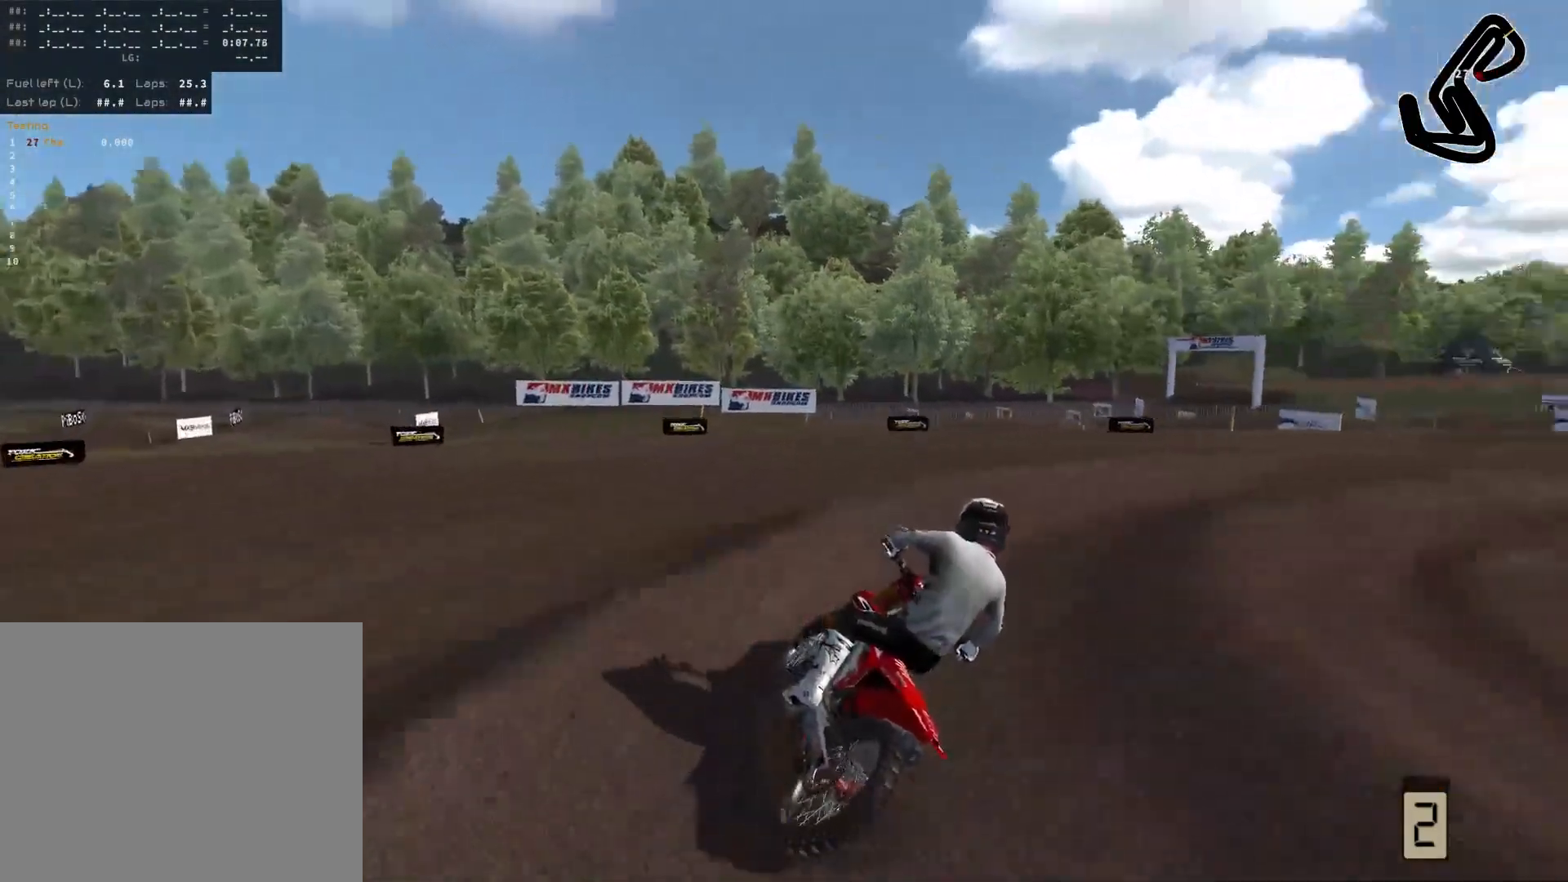
{"buttons": ["R2"], "left_stick": "right", "right_stick": "center", "events": [[117, "R2", "down"]]}
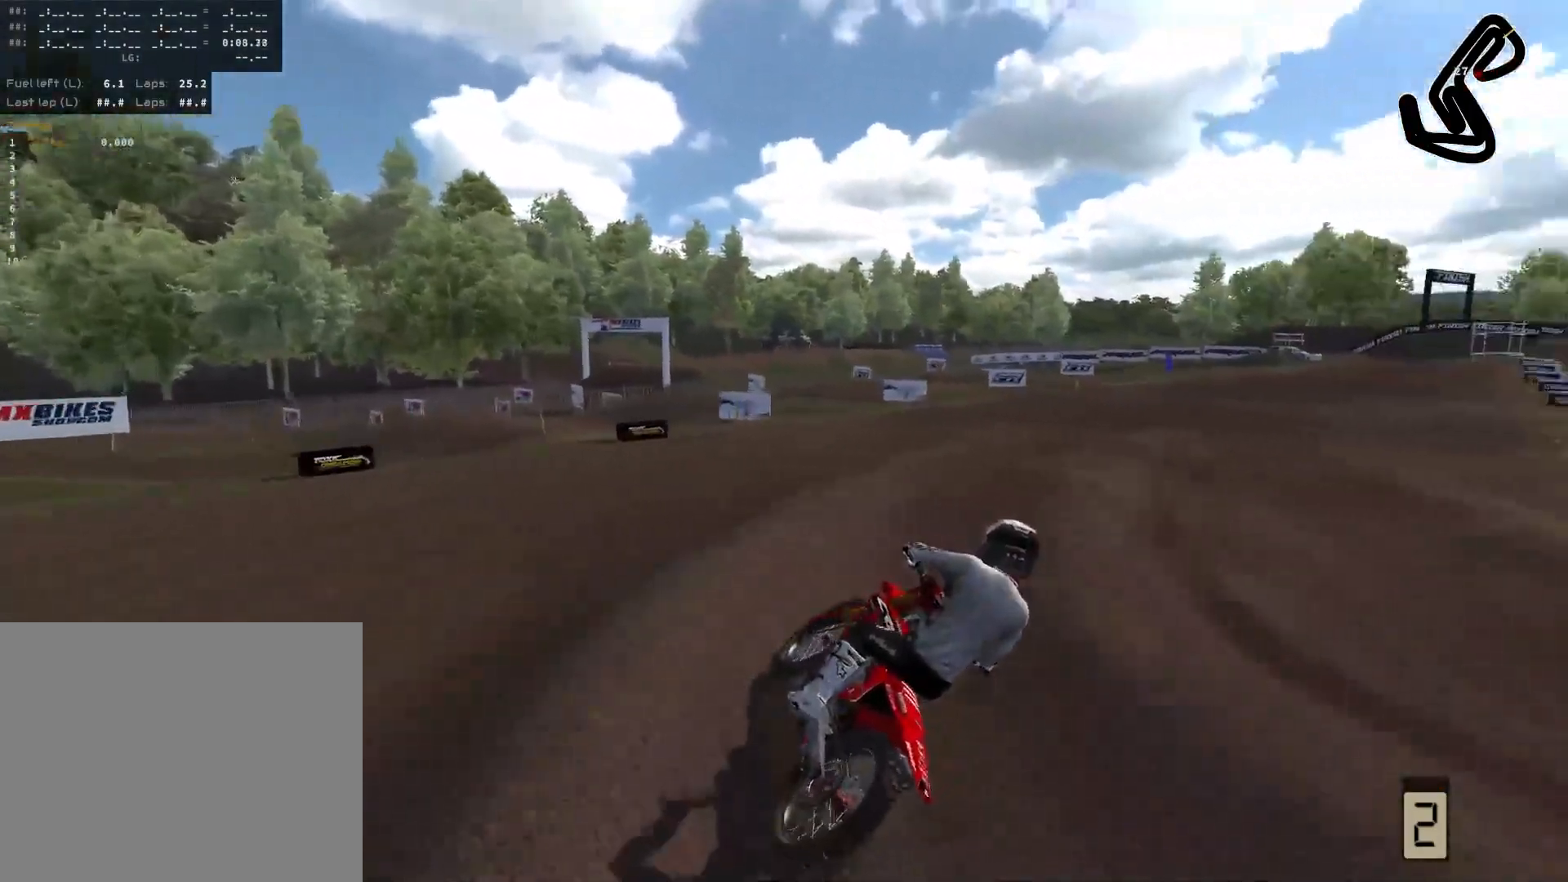
{"buttons": ["R2"], "left_stick": "right", "right_stick": "center", "events": [[150, "R2", "up"], [217, "R2", "down"]]}
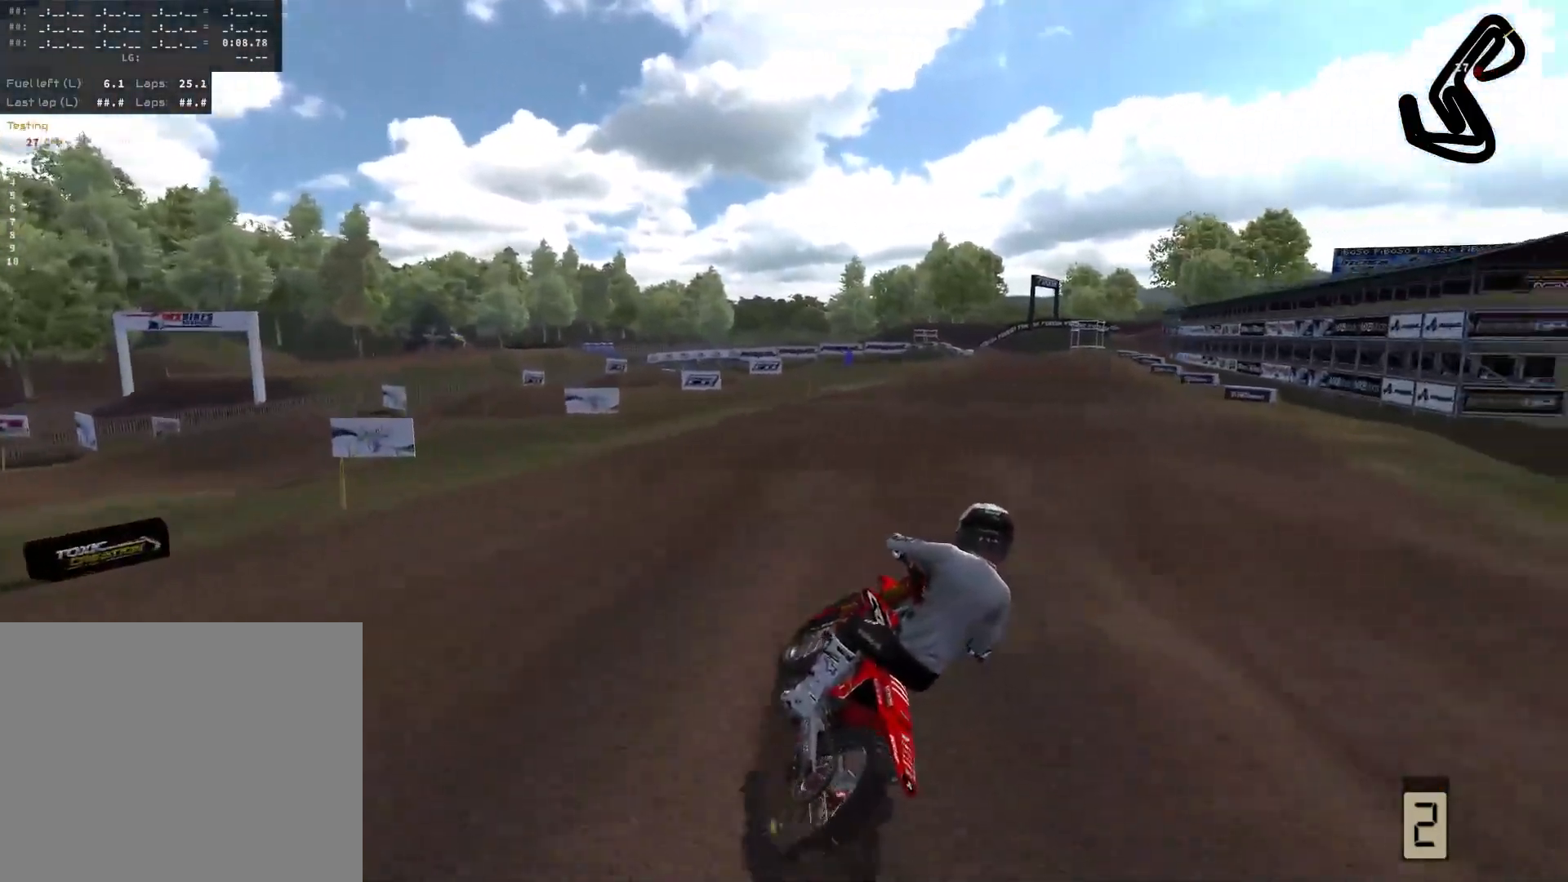
{"buttons": ["R2"], "left_stick": "right", "right_stick": "center", "events": [[200, "left_stick", "up-right"], [317, "L3", "down"], [383, "left_stick", "center"], [433, "L3", "up"], [433, "left_stick", "right"]]}
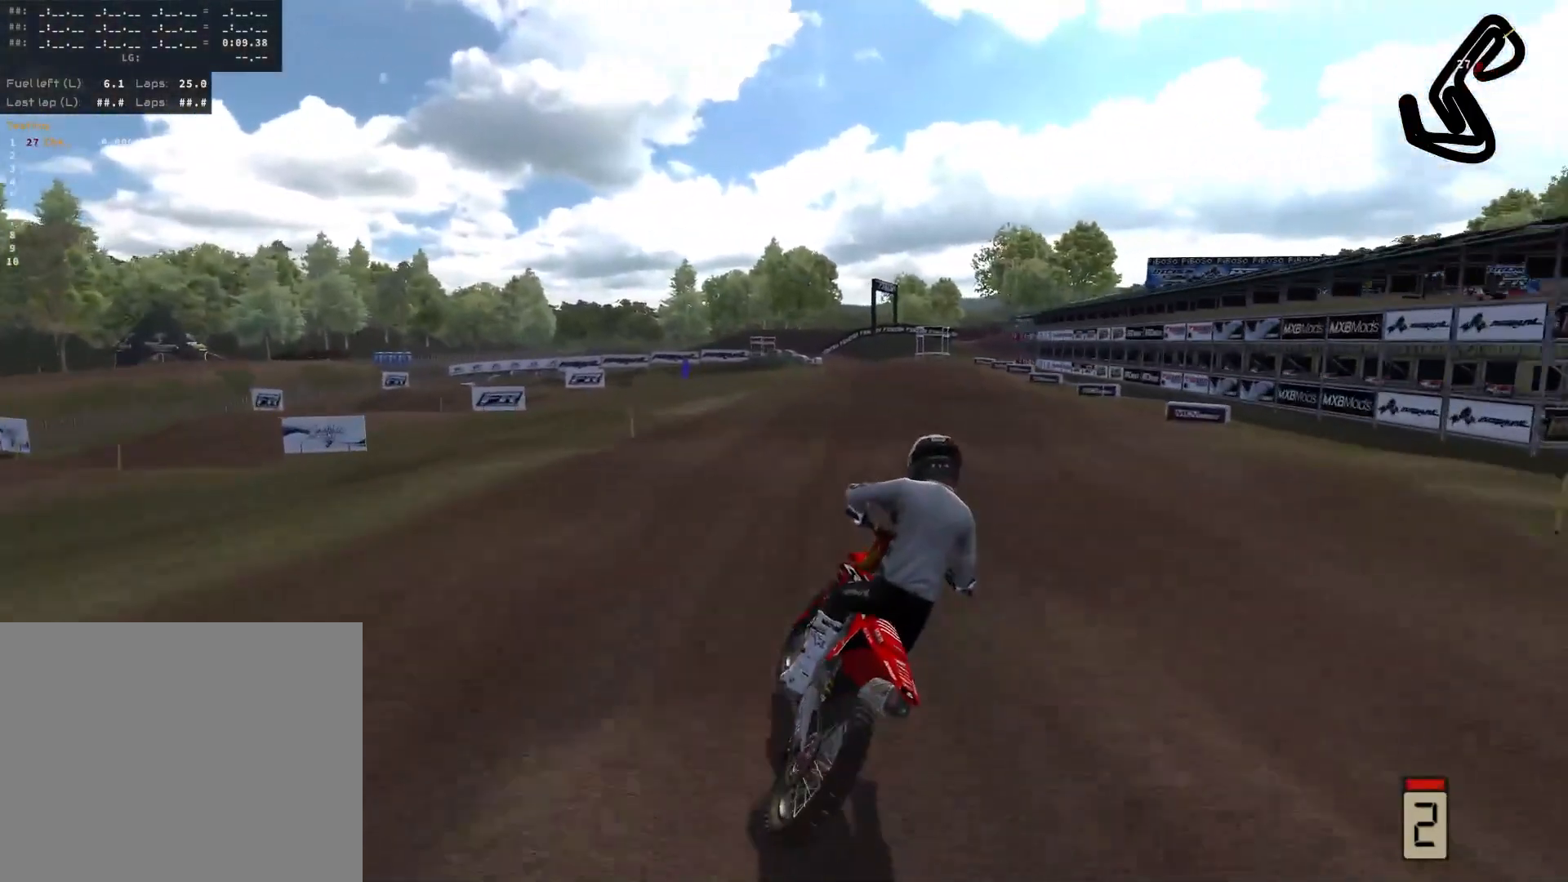
{"buttons": ["R2"], "left_stick": "left", "right_stick": "up", "events": [[267, "left_stick", "center"], [317, "right_stick", "up"], [367, "left_stick", "left"]]}
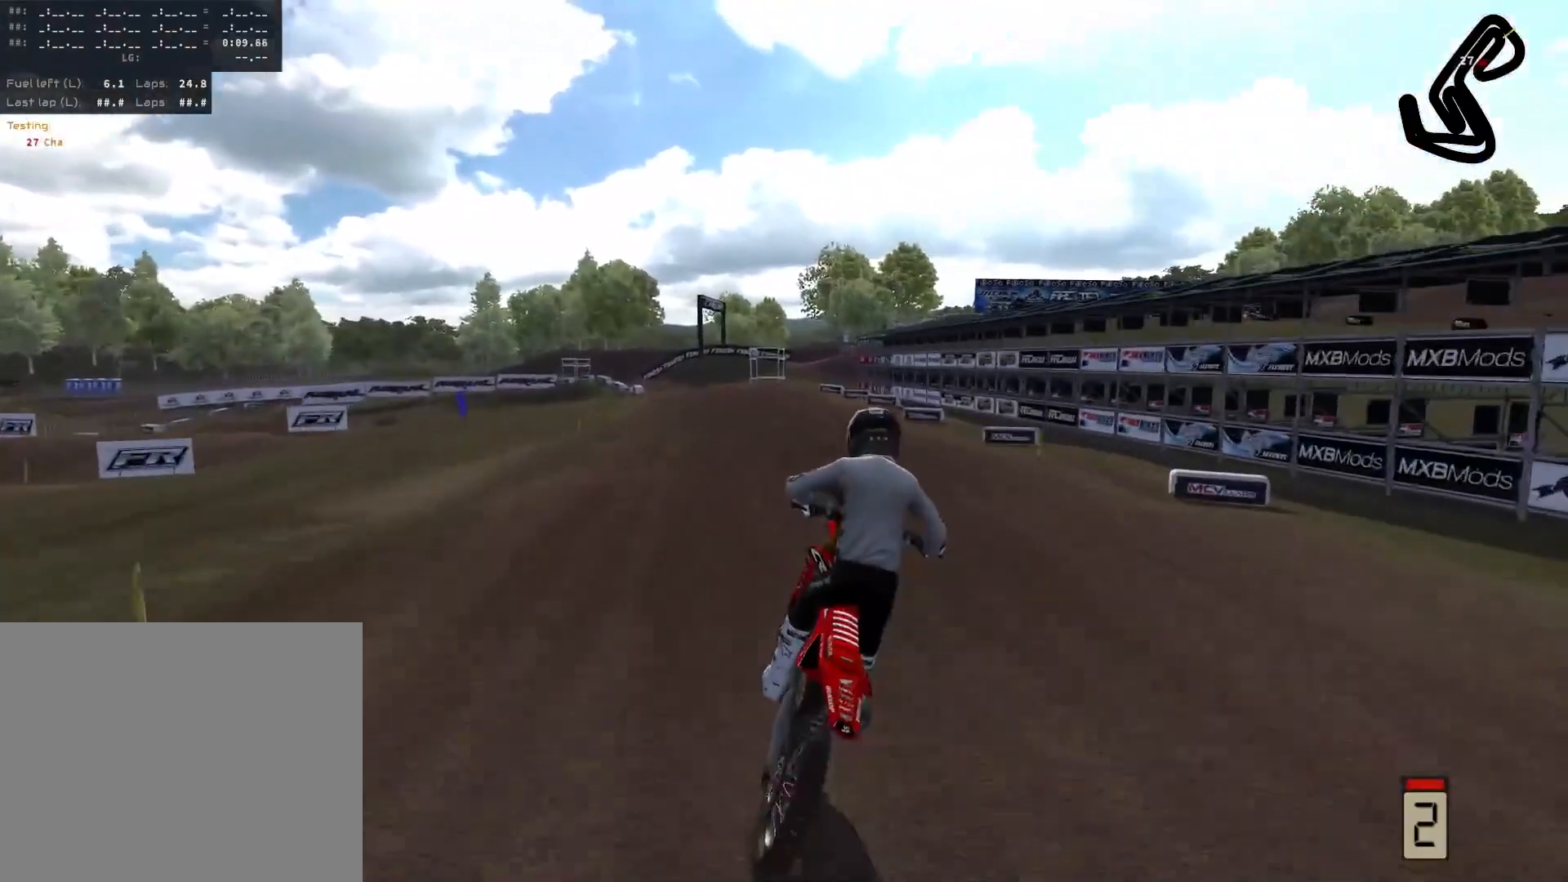
{"buttons": ["R2"], "left_stick": "center", "right_stick": "up", "events": [[100, "R2", "up"], [183, "R2", "down"], [433, "left_stick", "center"]]}
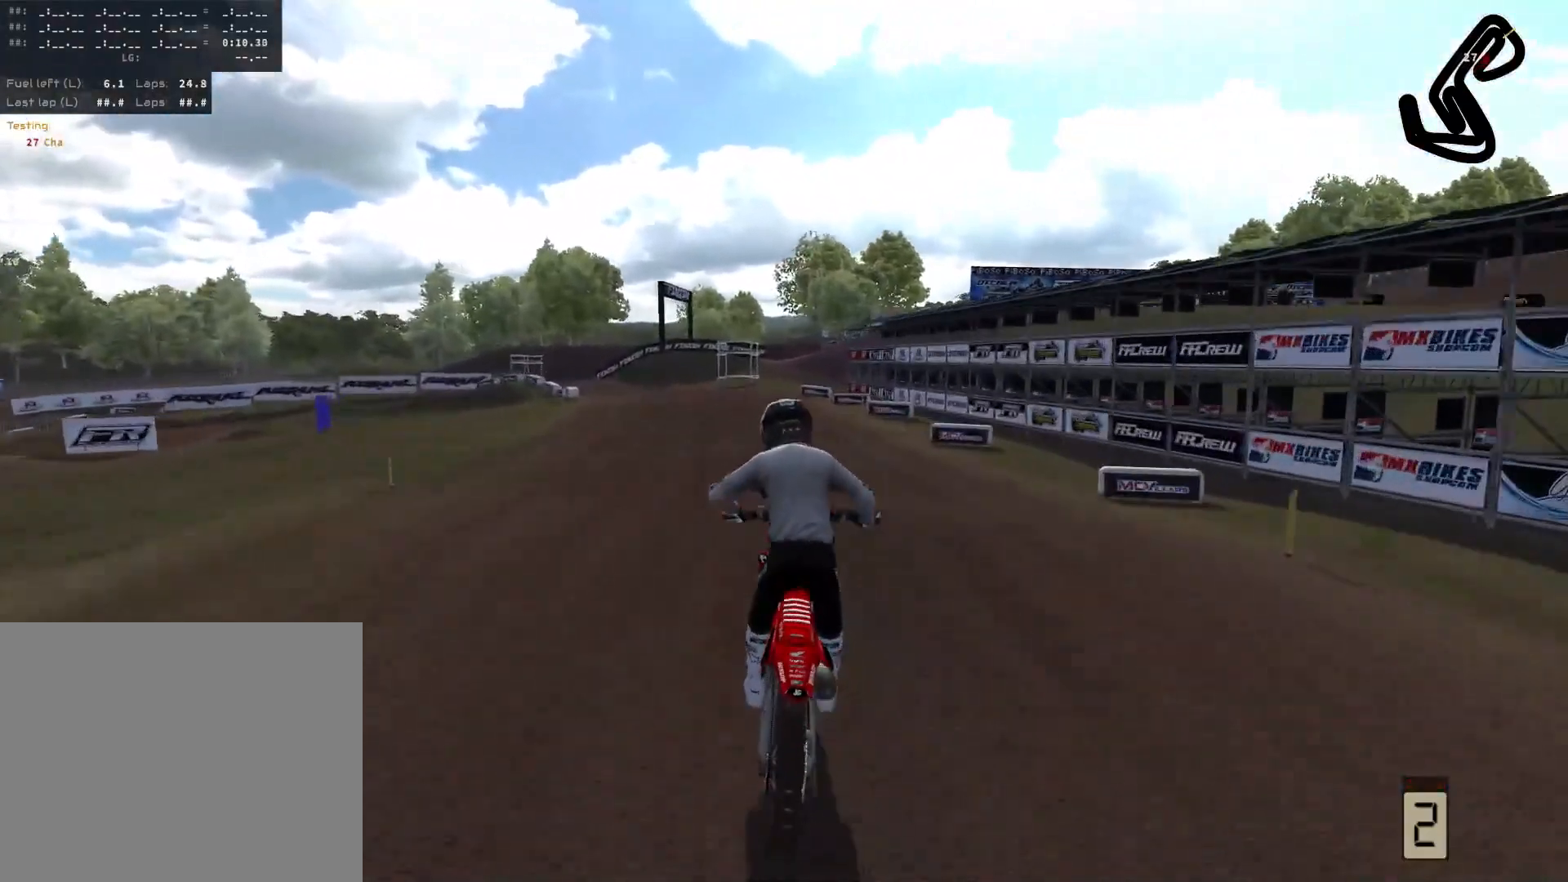
{"buttons": [], "left_stick": "center", "right_stick": "center", "events": [[267, "left_stick", "left"], [283, "right_stick", "center"], [417, "R2", "up"], [417, "left_stick", "center"]]}
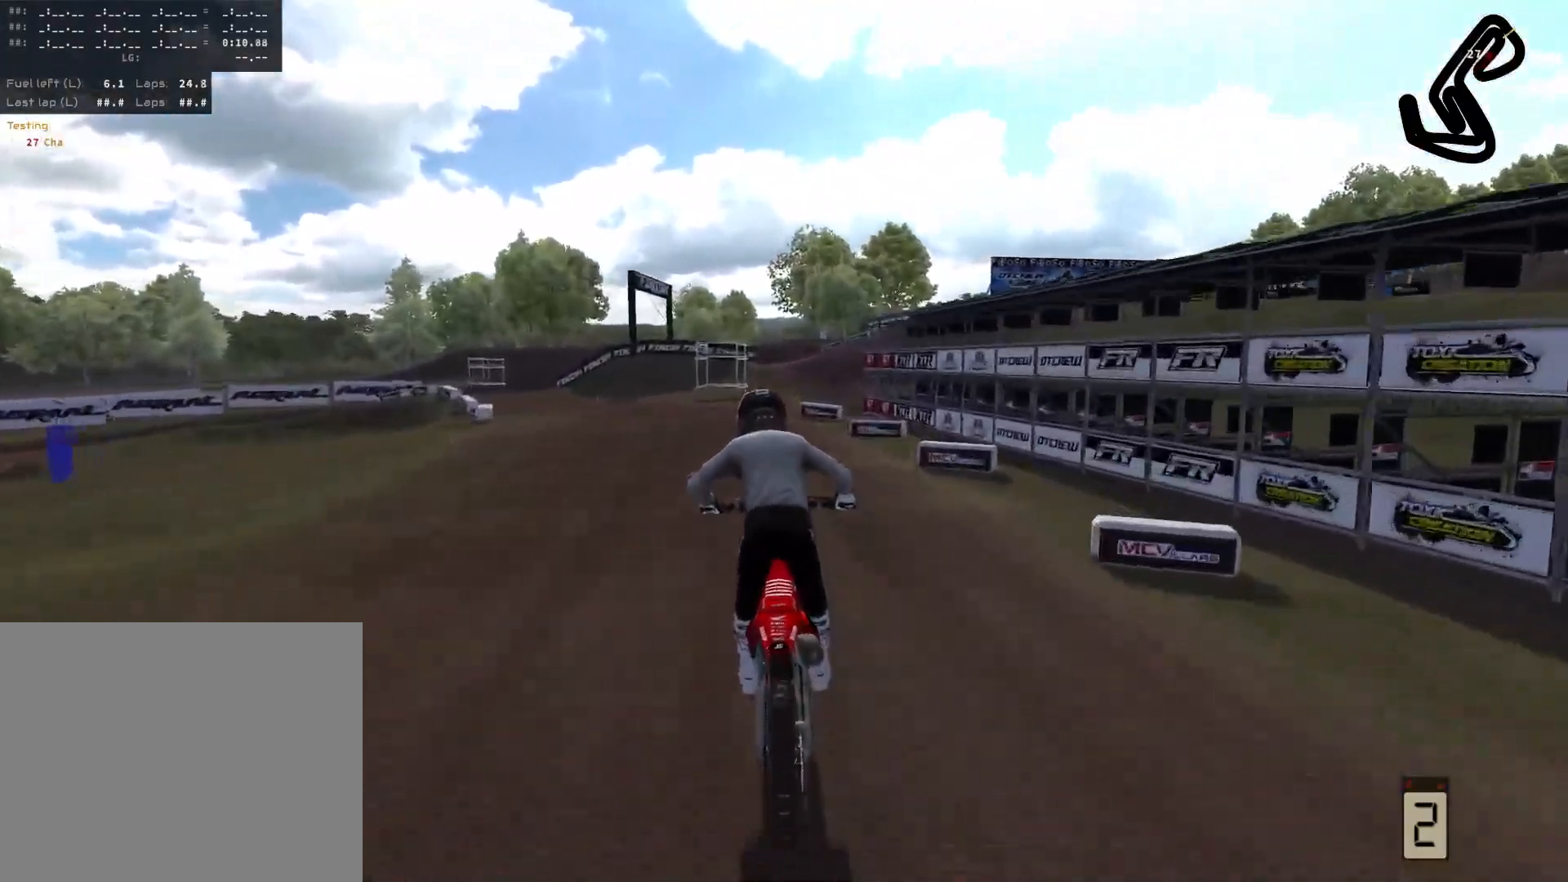
{"buttons": [], "left_stick": "right", "right_stick": "center", "events": [[50, "left_stick", "right"], [167, "R2", "down"], [333, "R2", "up"]]}
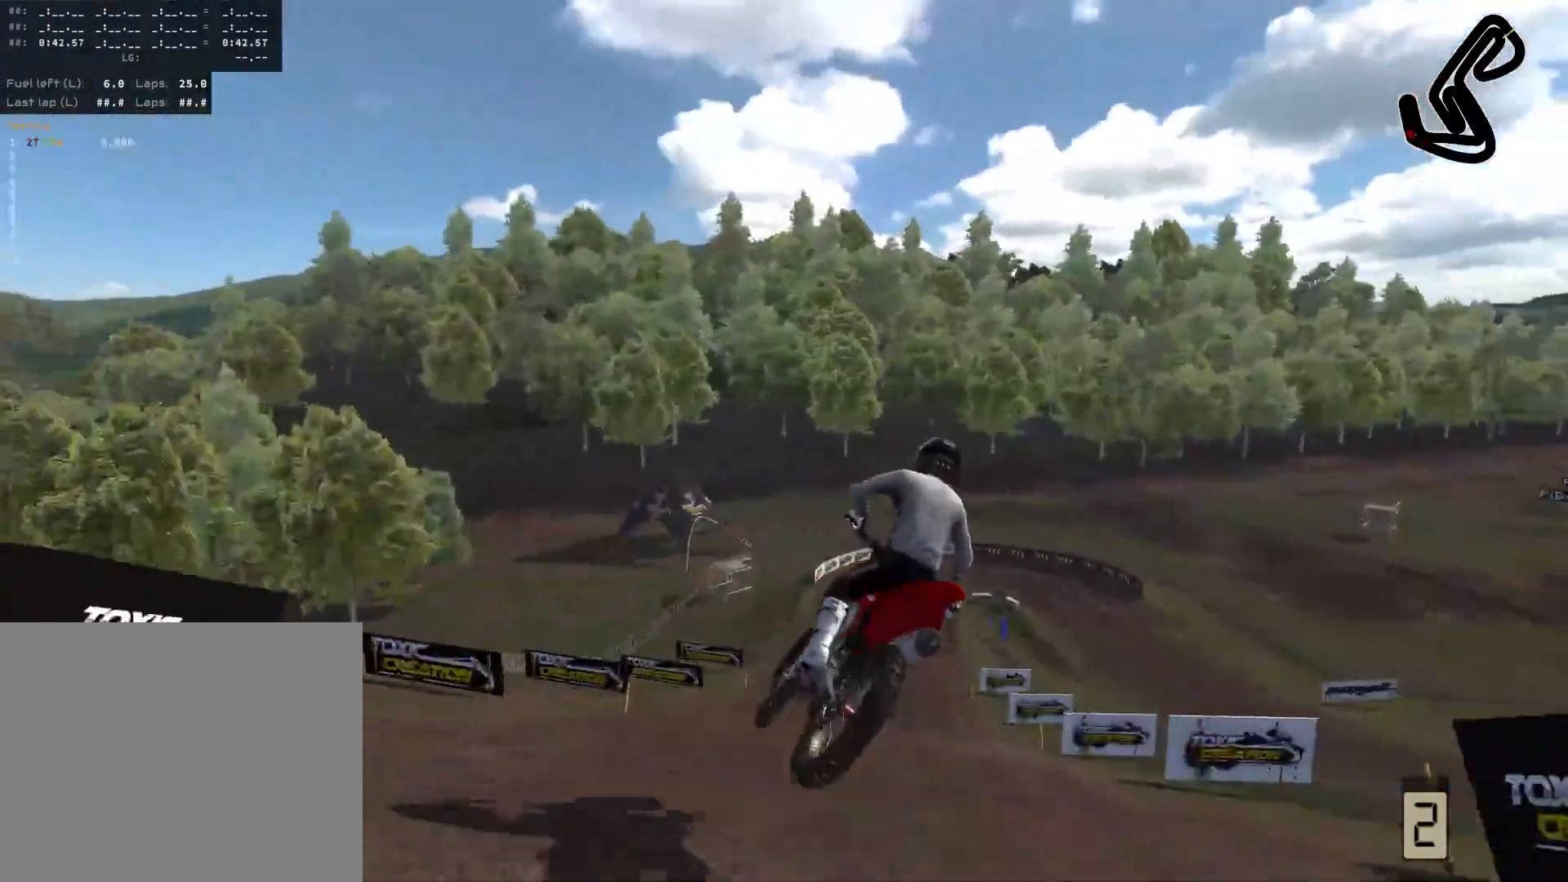
{"buttons": ["R2"], "left_stick": "center", "right_stick": "up", "events": [[233, "R2", "down"], [383, "right_stick", "up"], [467, "left_stick", "center"]]}
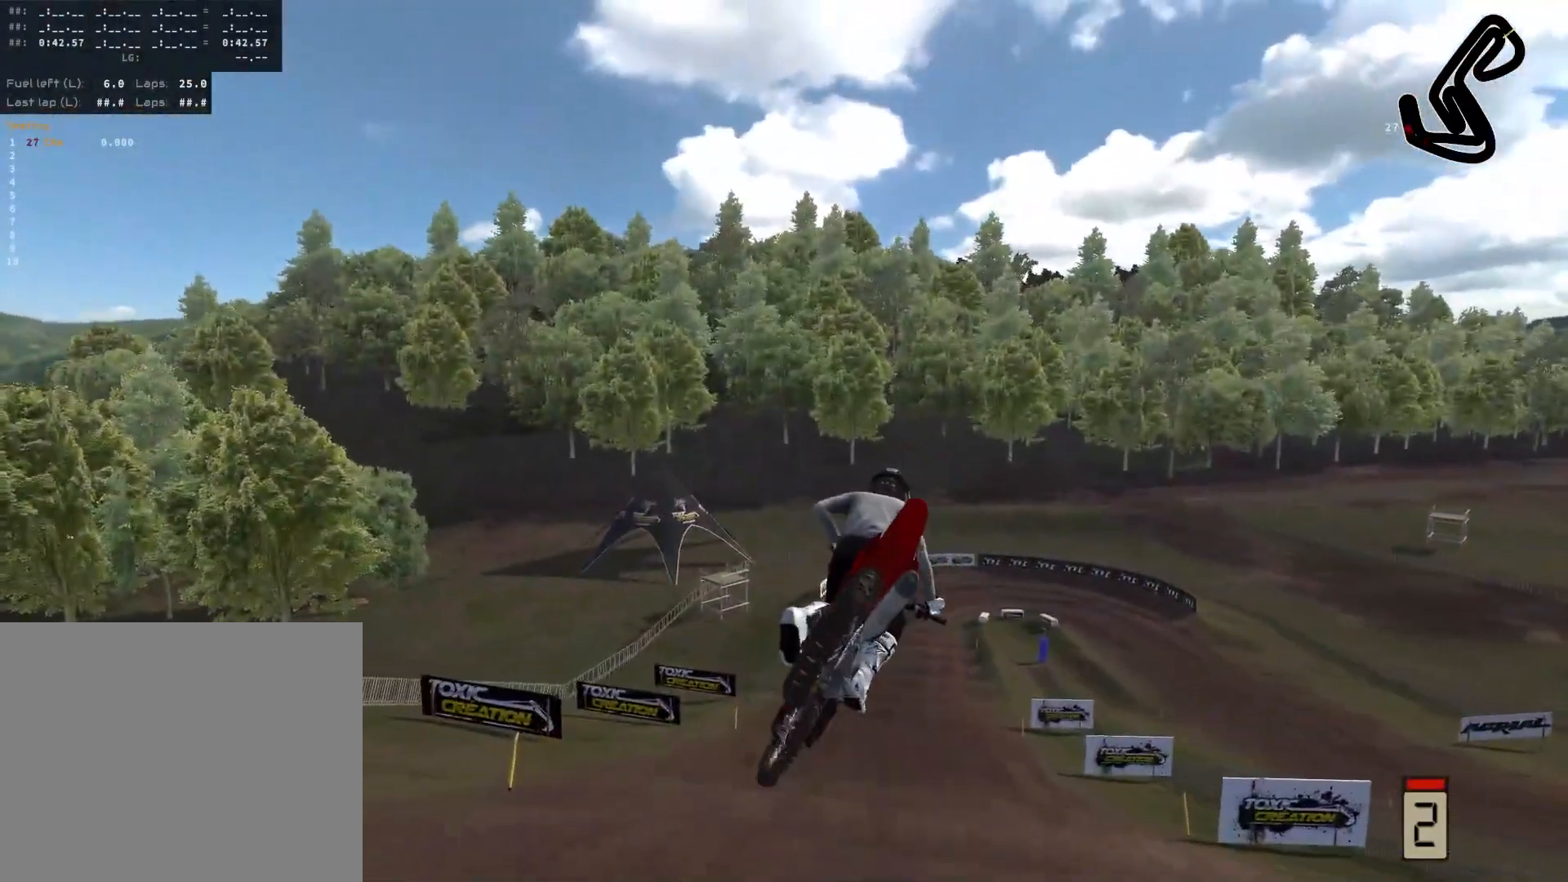
{"buttons": [], "left_stick": "center", "right_stick": "center", "events": [[50, "left_stick", "left"], [117, "left_stick", "up-left"], [133, "R2", "up"], [267, "L3", "down"], [267, "left_stick", "left"], [400, "L3", "up"], [400, "right_stick", "center"], [450, "left_stick", "center"]]}
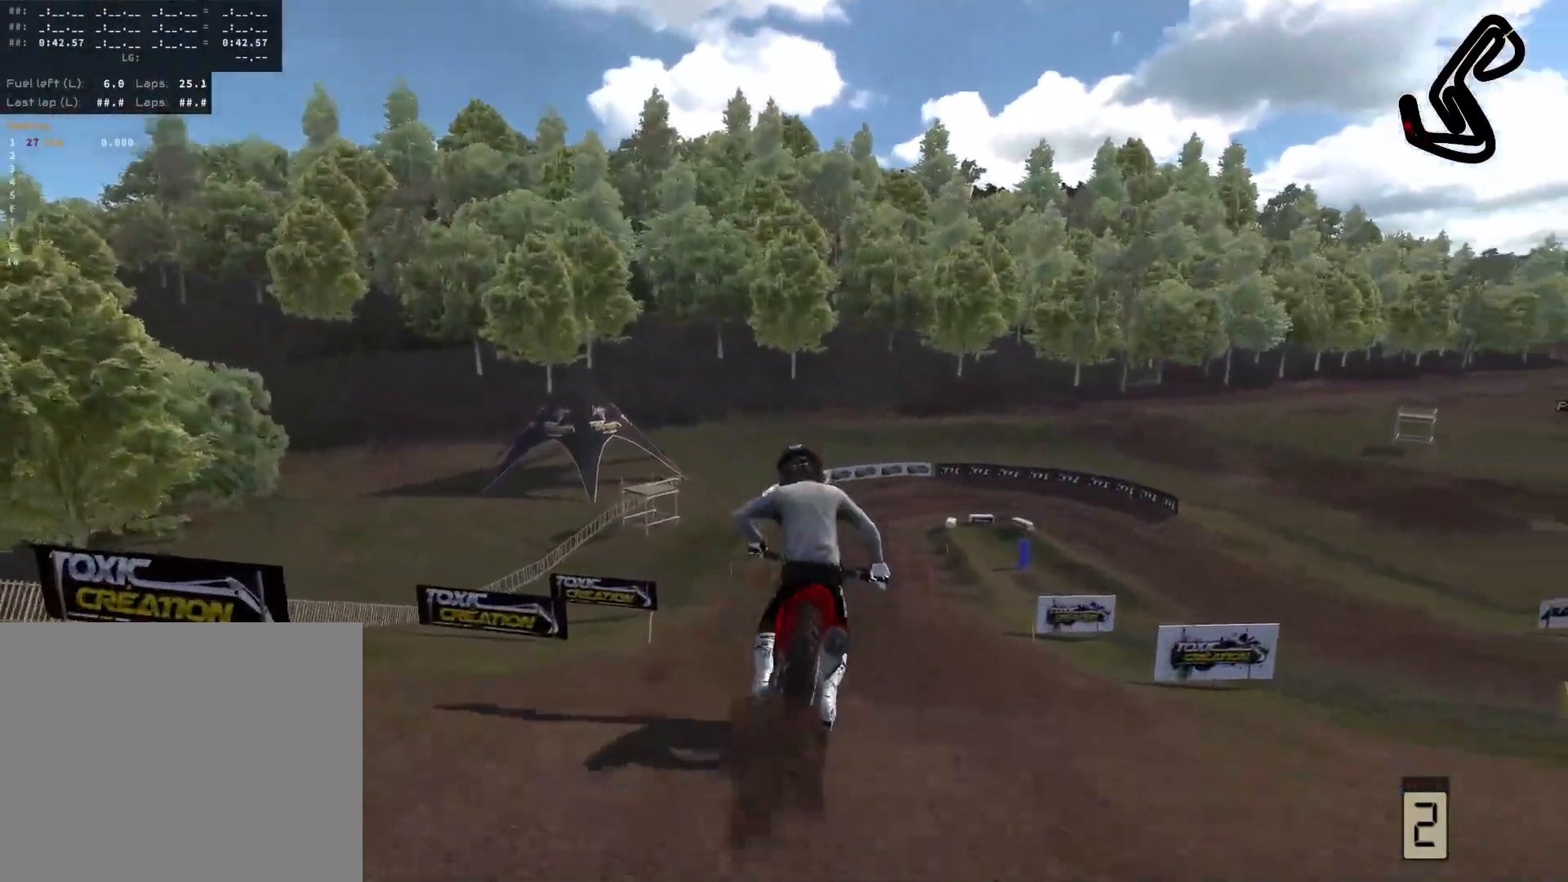
{"buttons": [], "left_stick": "left", "right_stick": "center", "events": [[433, "left_stick", "left"]]}
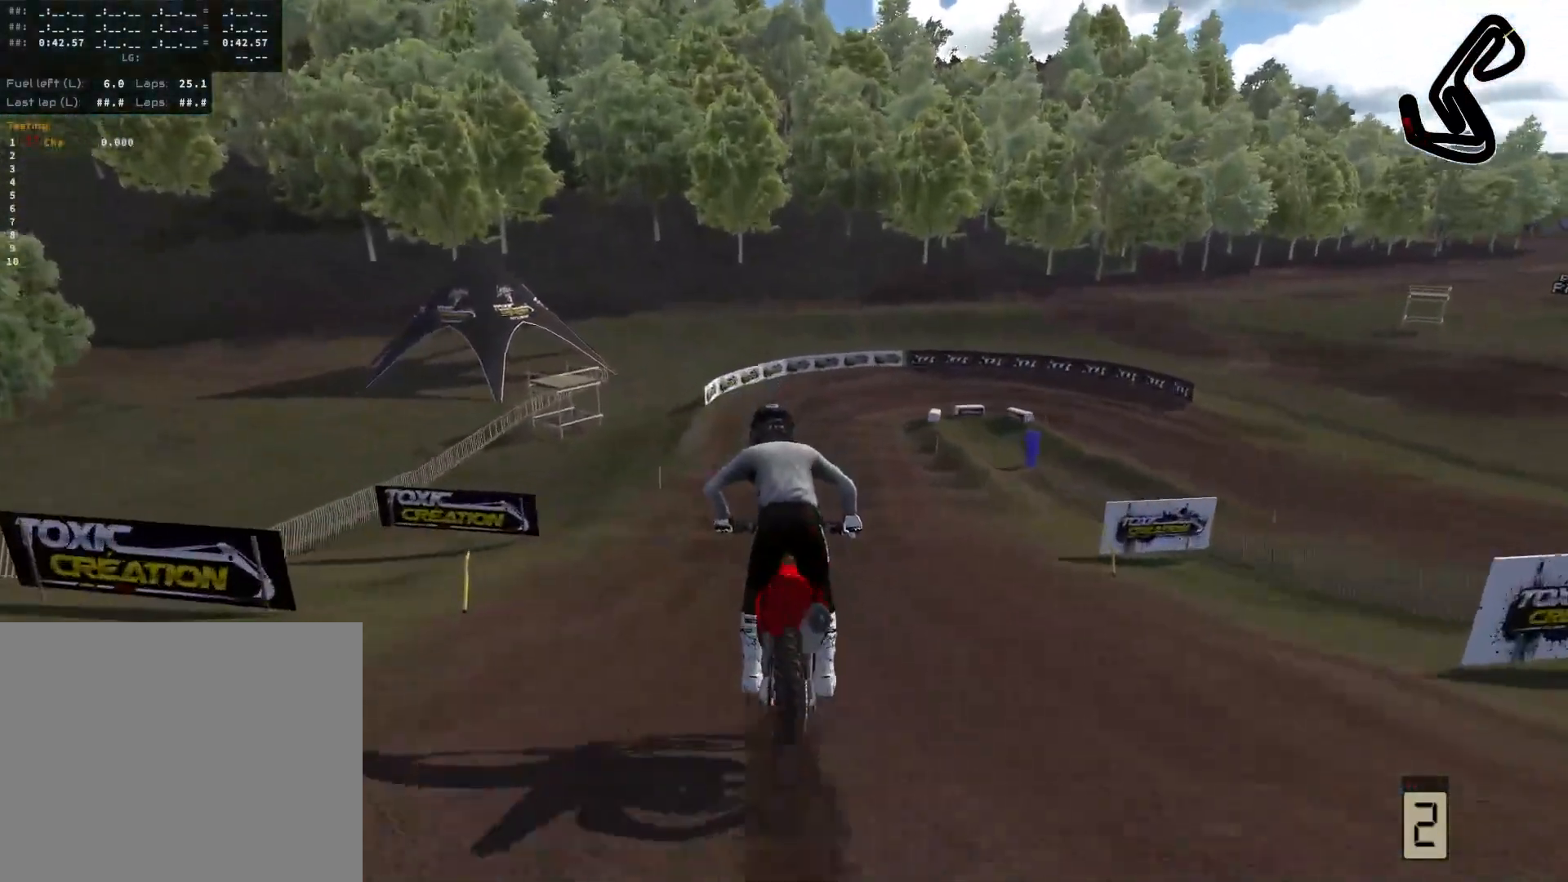
{"buttons": ["L2"], "left_stick": "center", "right_stick": "center", "events": [[83, "left_stick", "center"], [383, "L2", "down"]]}
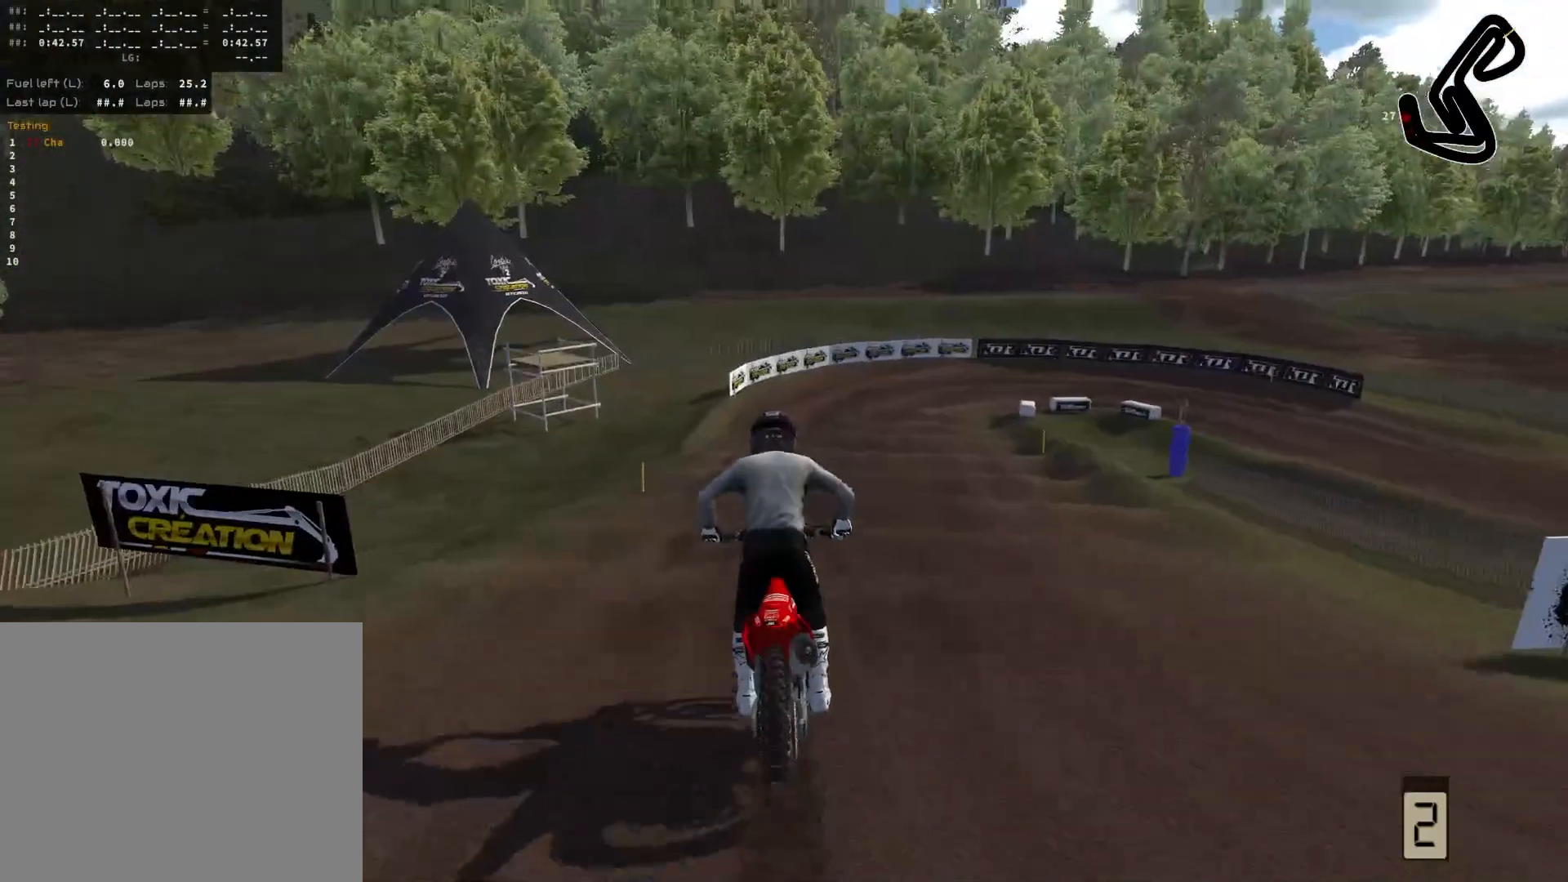
{"buttons": [], "left_stick": "center", "right_stick": "down", "events": [[50, "right_stick", "down"], [67, "L2", "up"]]}
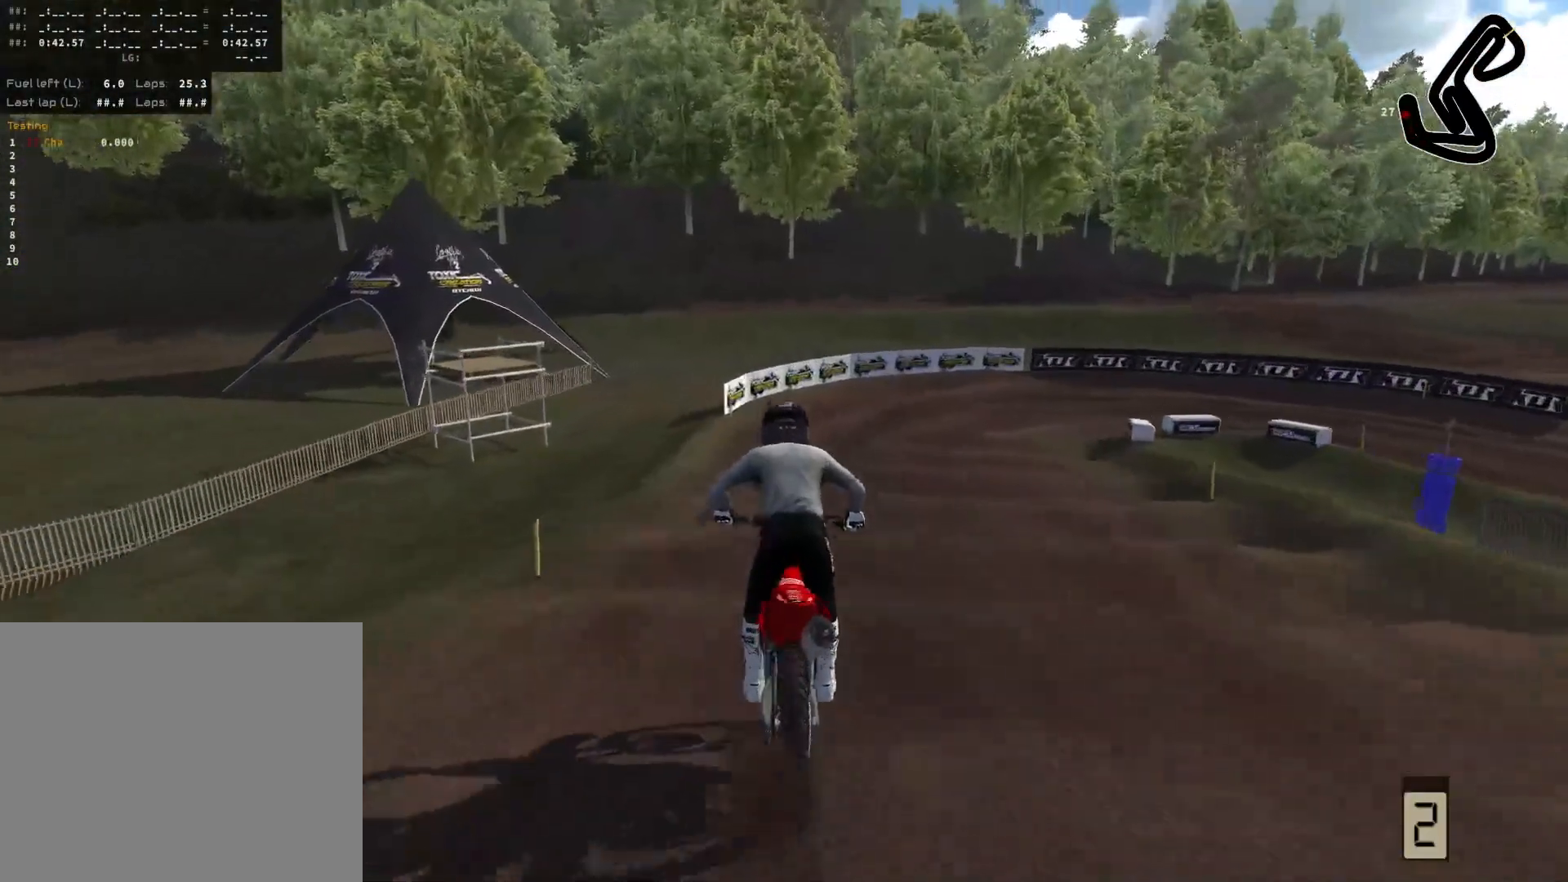
{"buttons": ["L3"], "left_stick": "center", "right_stick": "down", "events": [[417, "L3", "down"]]}
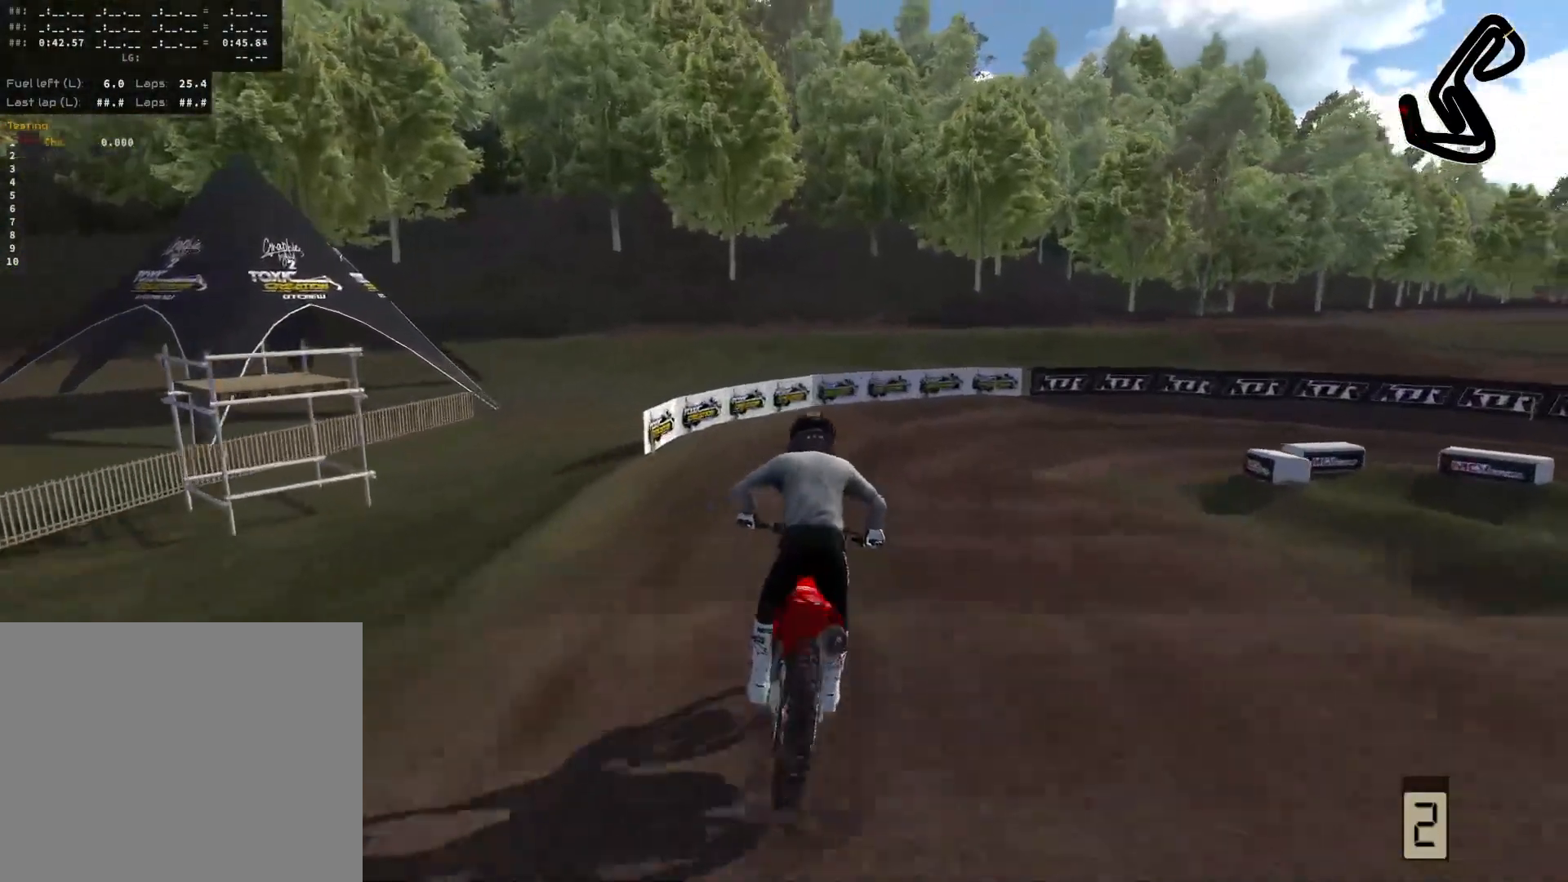
{"buttons": ["R2"], "left_stick": "right", "right_stick": "center", "events": [[17, "L3", "up"], [117, "right_stick", "center"], [383, "left_stick", "right"], [467, "R2", "down"]]}
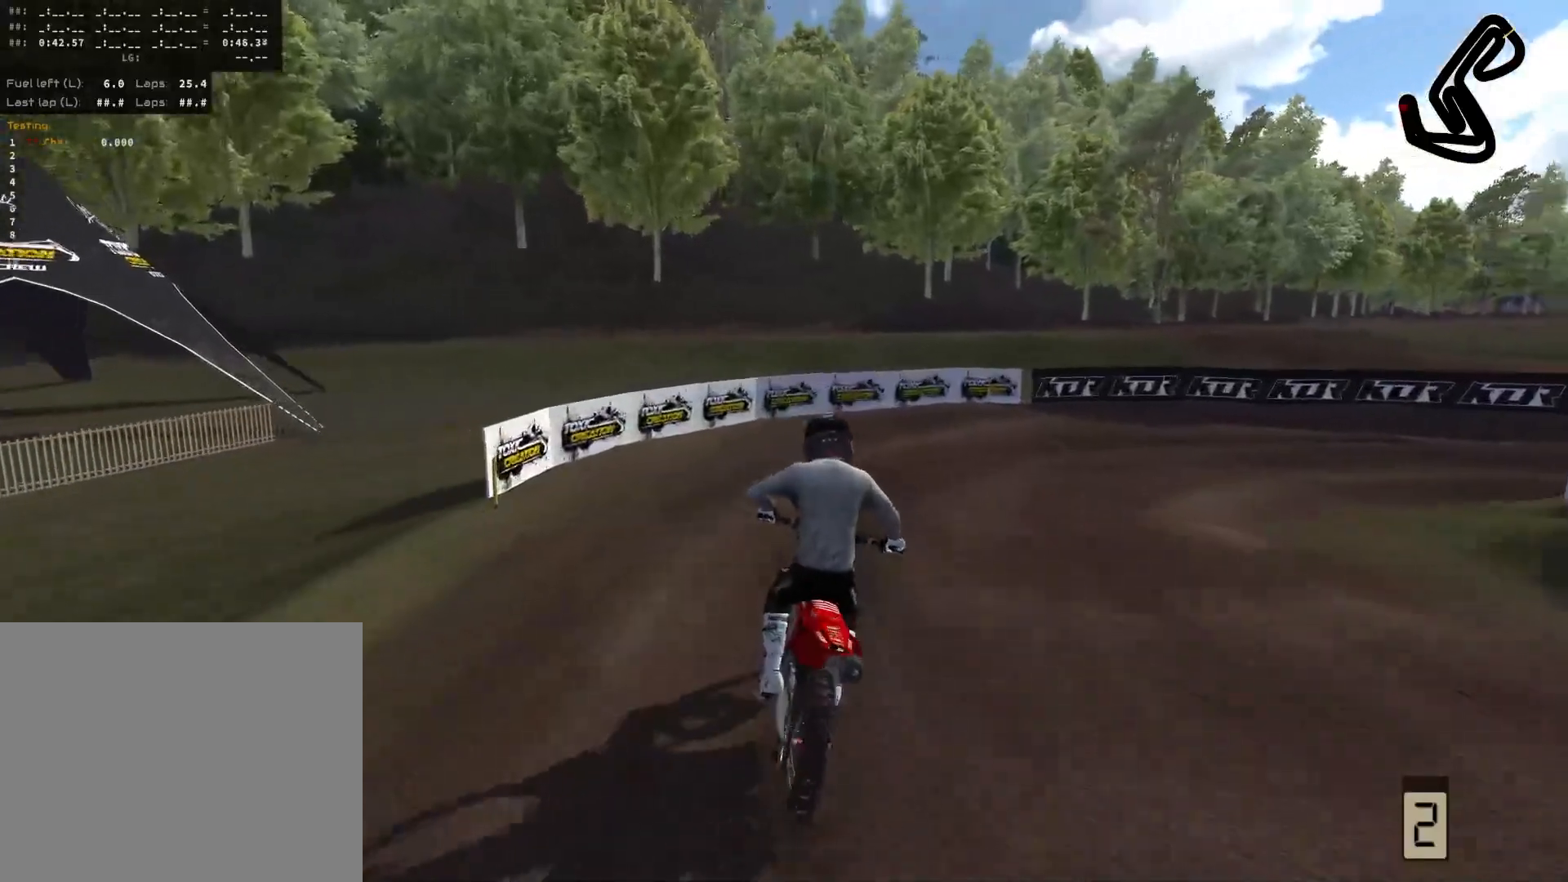
{"buttons": [], "left_stick": "right", "right_stick": "center", "events": [[183, "R2", "up"]]}
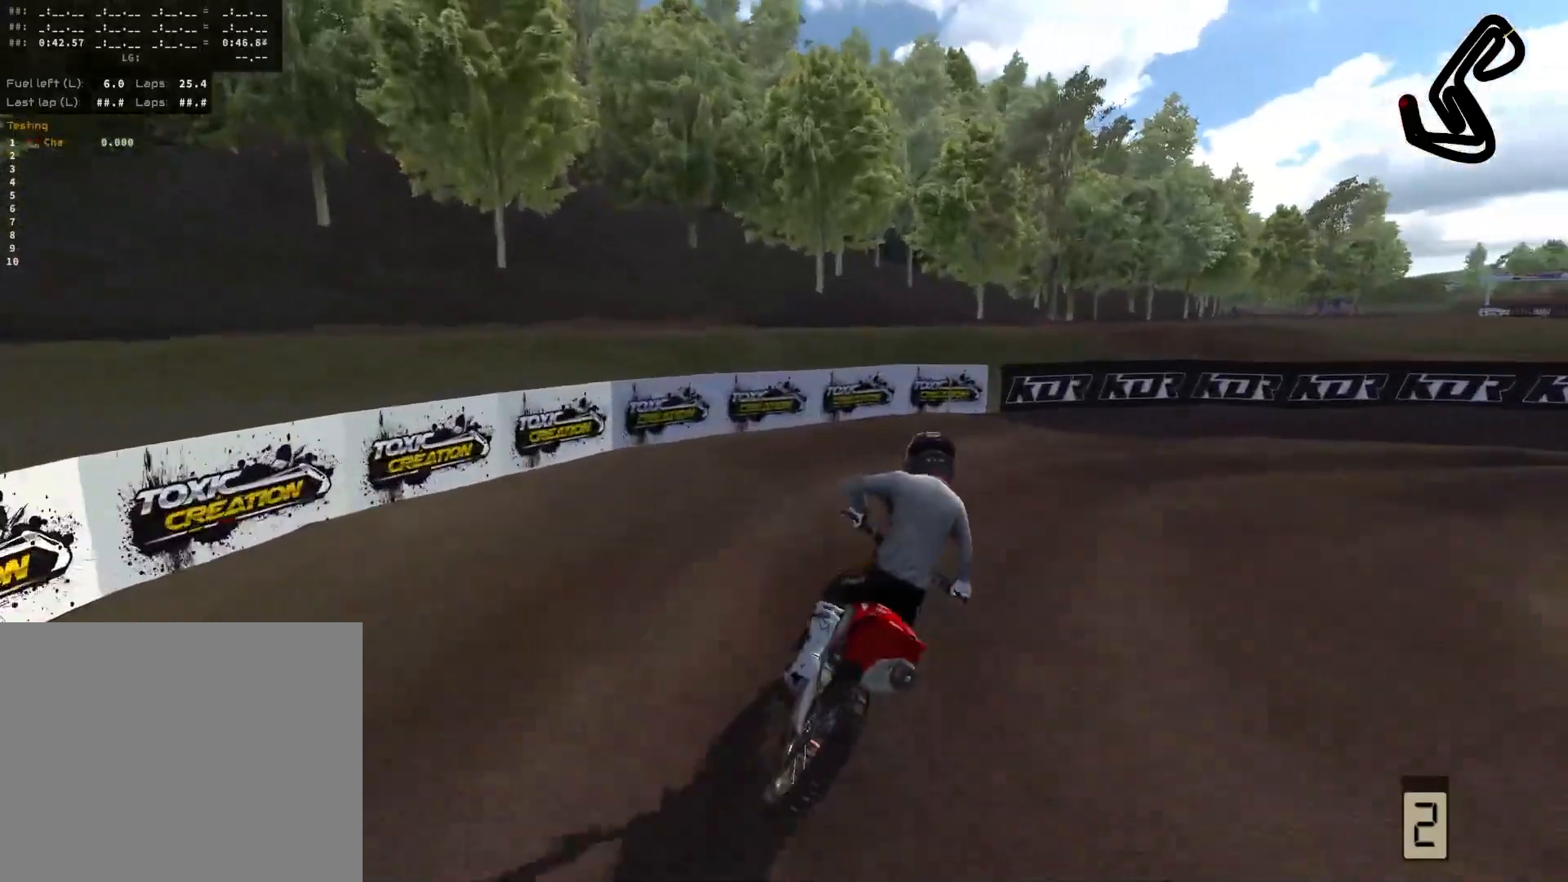
{"buttons": [], "left_stick": "right", "right_stick": "center", "events": []}
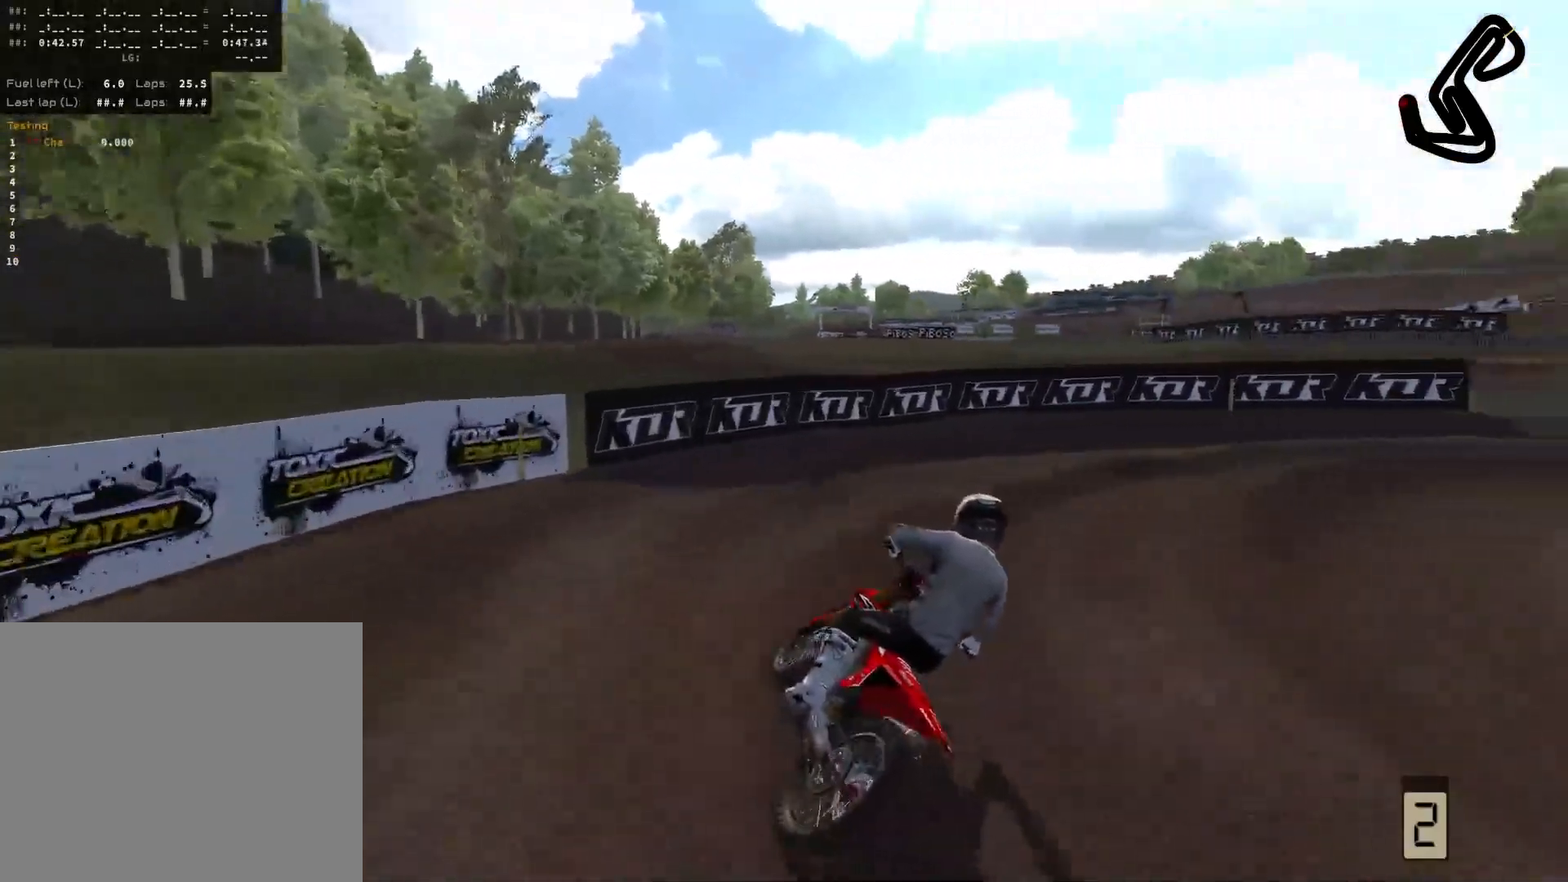
{"buttons": ["R2"], "left_stick": "right", "right_stick": "center", "events": [[417, "R2", "down"]]}
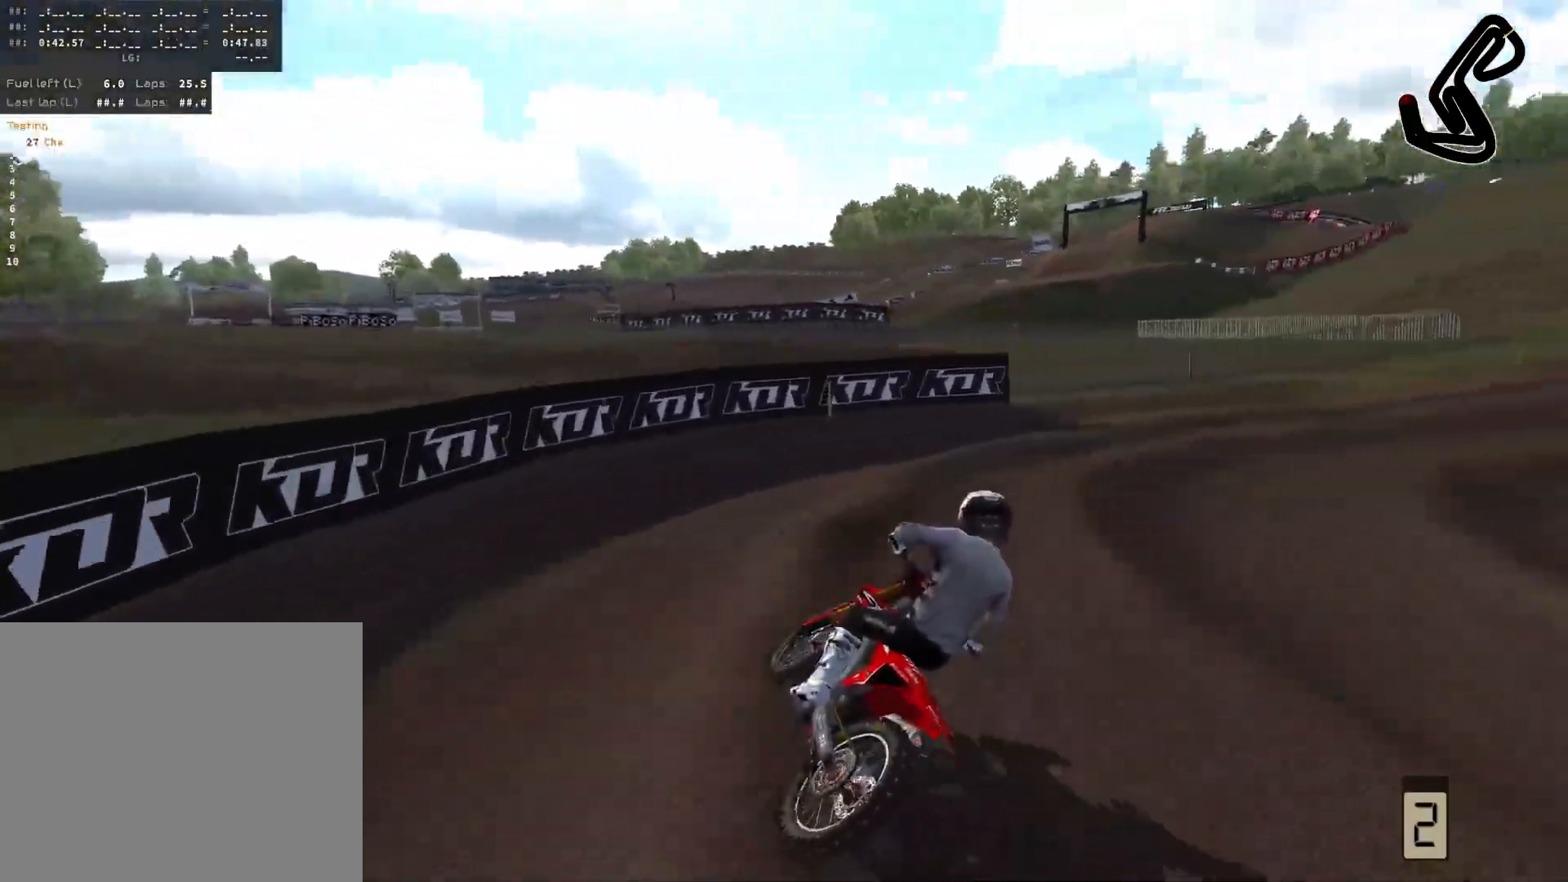
{"buttons": ["R2"], "left_stick": "right", "right_stick": "center", "events": [[150, "R2", "up"], [367, "R2", "down"]]}
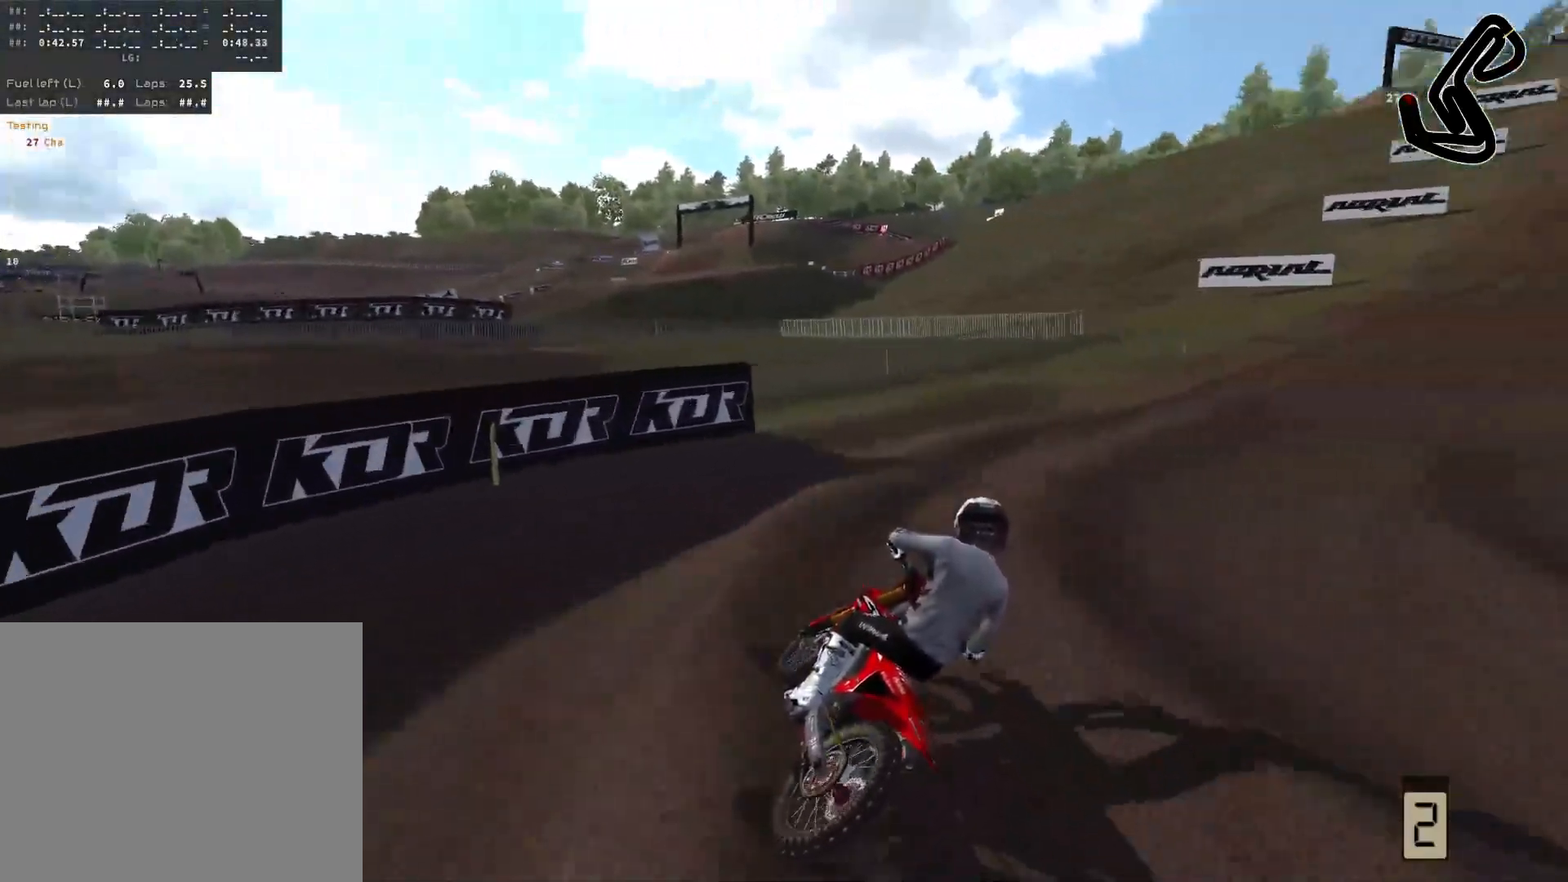
{"buttons": [], "left_stick": "right", "right_stick": "center", "events": [[500, "R2", "up"]]}
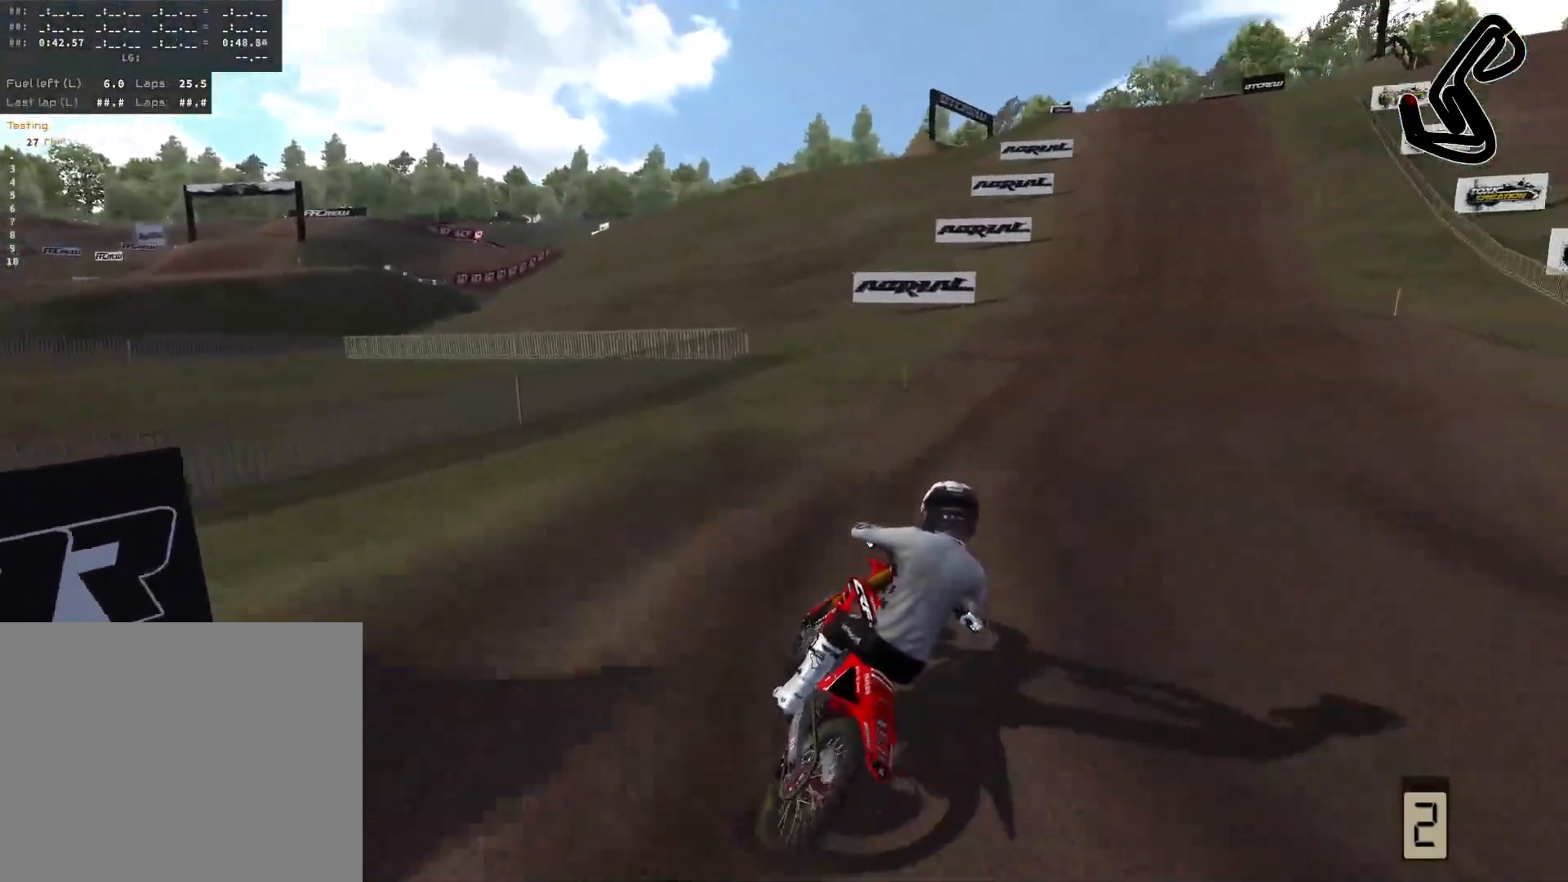
{"buttons": ["R2"], "left_stick": "center", "right_stick": "center", "events": [[133, "R2", "down"], [300, "left_stick", "center"]]}
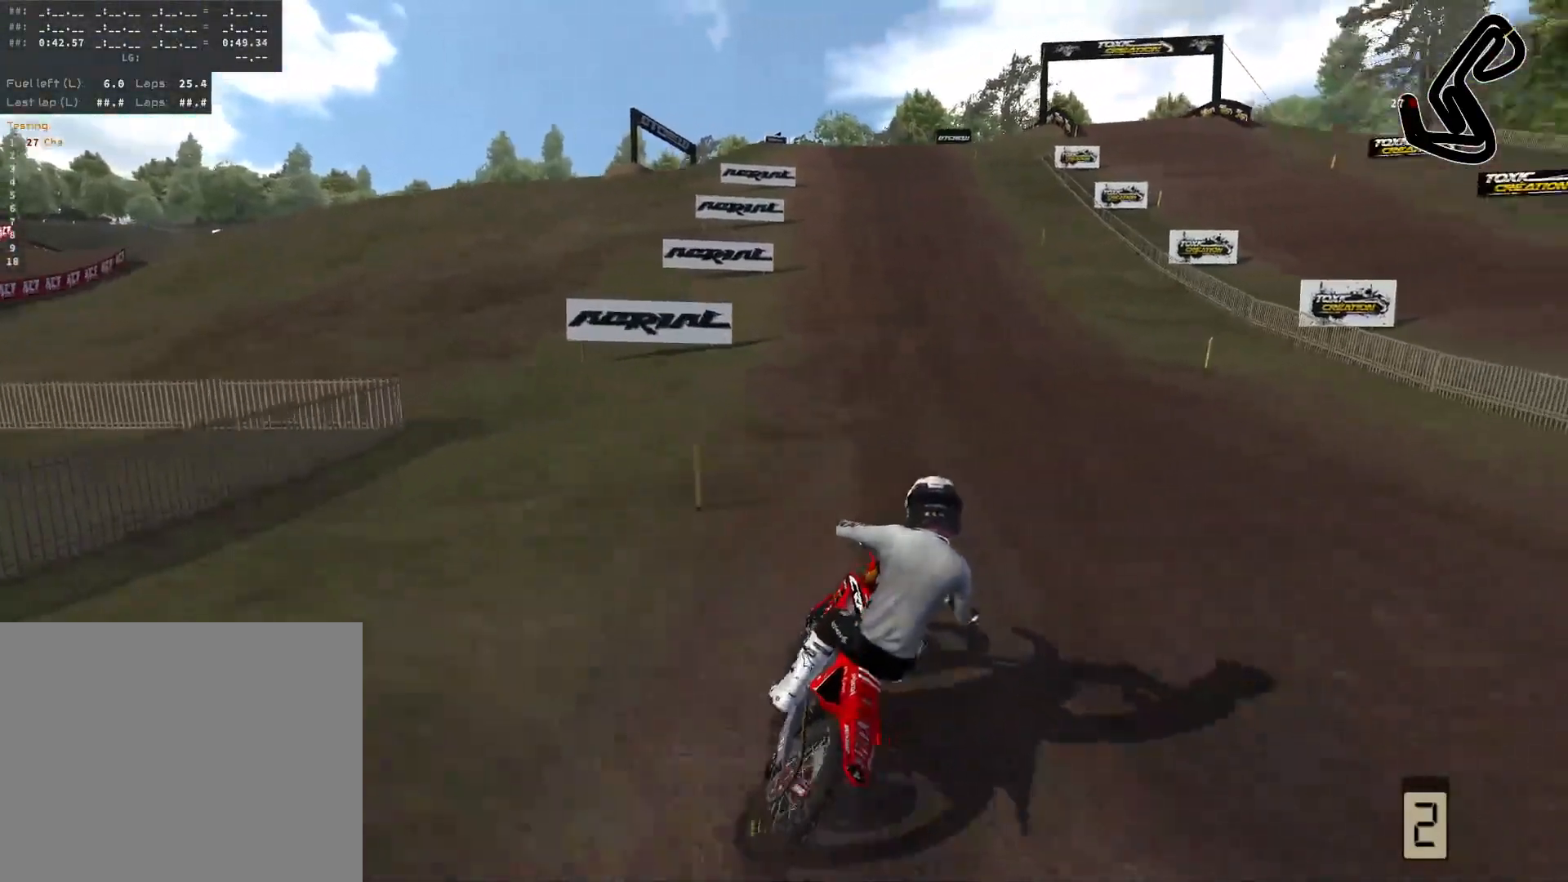
{"buttons": ["R2"], "left_stick": "left", "right_stick": "center", "events": [[300, "left_stick", "up-left"], [350, "left_stick", "left"]]}
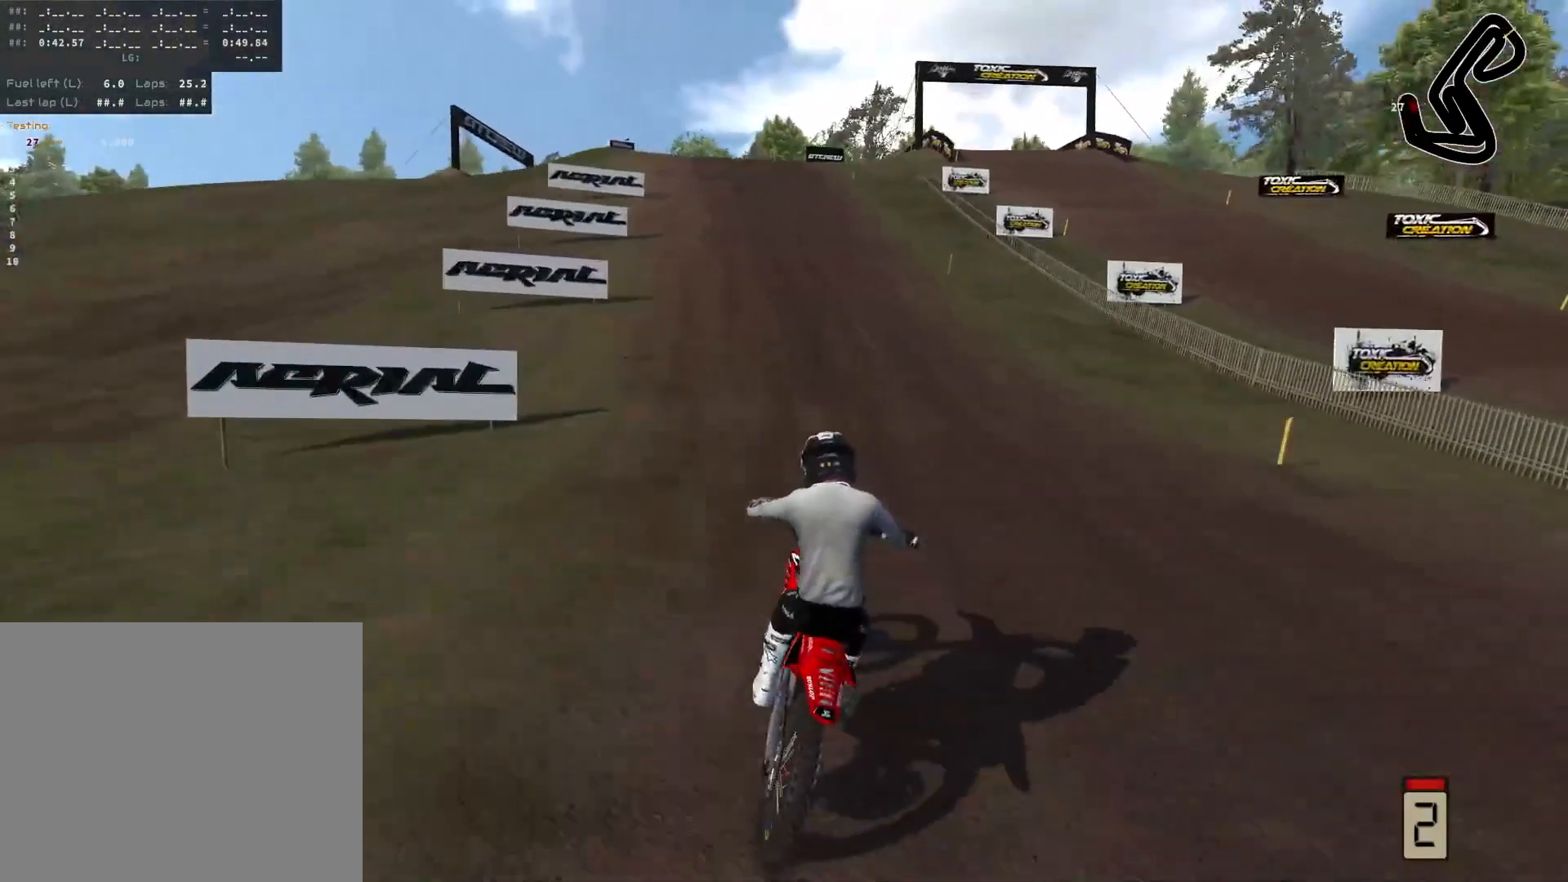
{"buttons": ["R2"], "left_stick": "left", "right_stick": "center", "events": [[317, "left_stick", "center"], [500, "left_stick", "left"]]}
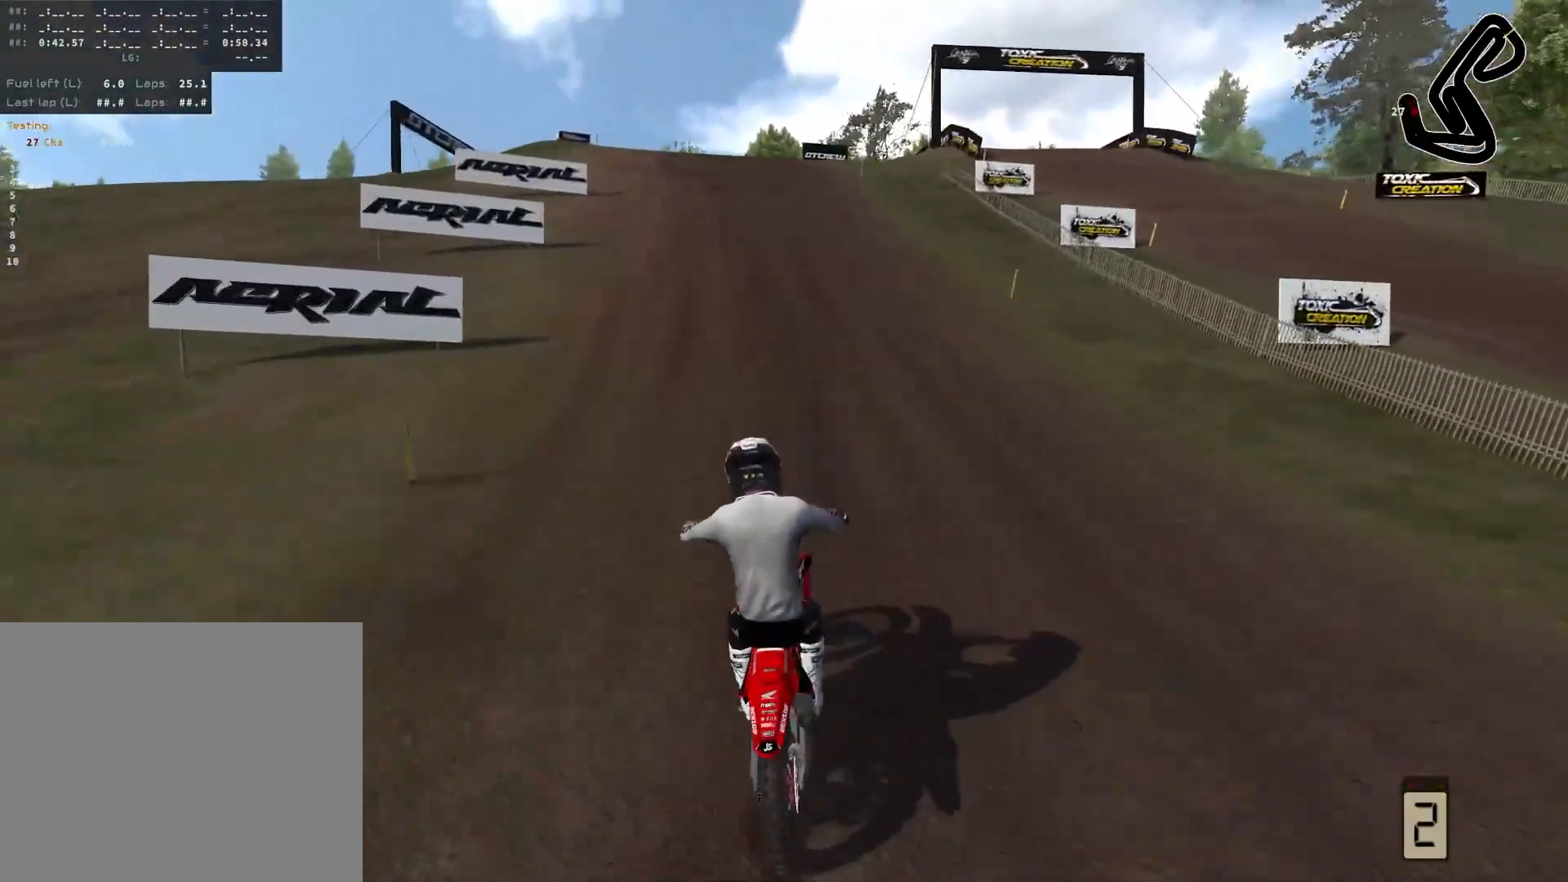
{"buttons": ["R2"], "left_stick": "left", "right_stick": "center", "events": []}